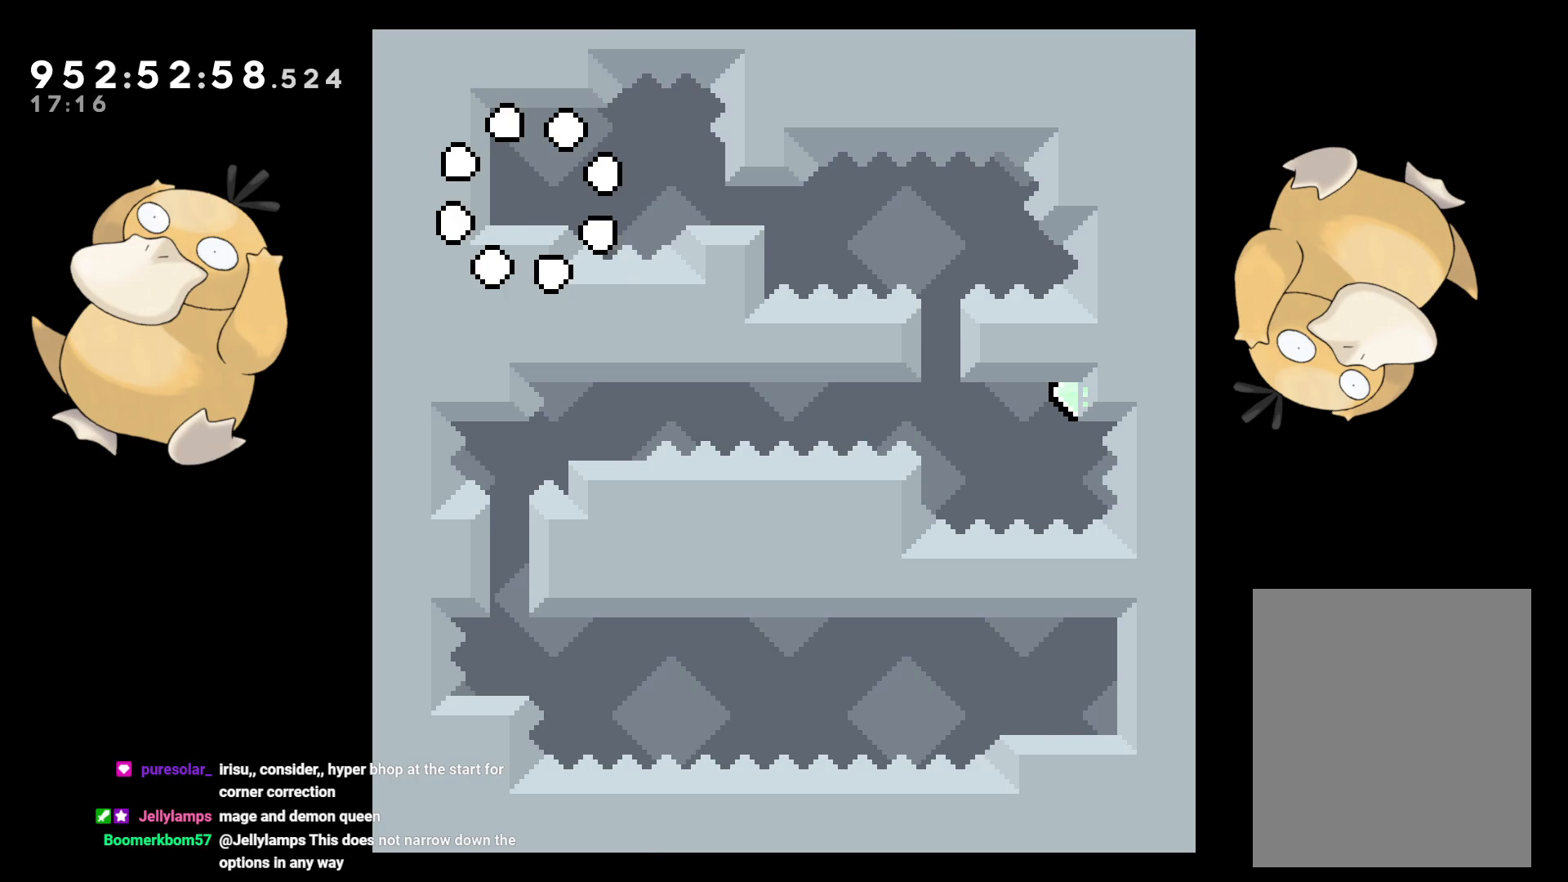
Gameplay with a controller (Nintendo layout); each line is a JSON object with the inputs held at the frame after it. "events" lists button and stick changes between this image and that frame as [ms after this image, input, new state], when the widget could be followed in between. Not read: L3 R3.
{"buttons": ["DPAD_DOWN", "DPAD_RIGHT"], "left_stick": "center", "right_stick": "center", "events": [[100, "DPAD_DOWN", "down"], [133, "DPAD_RIGHT", "down"], [300, "Y", "down"], [333, "B", "down"], [367, "Y", "up"], [400, "B", "up"]]}
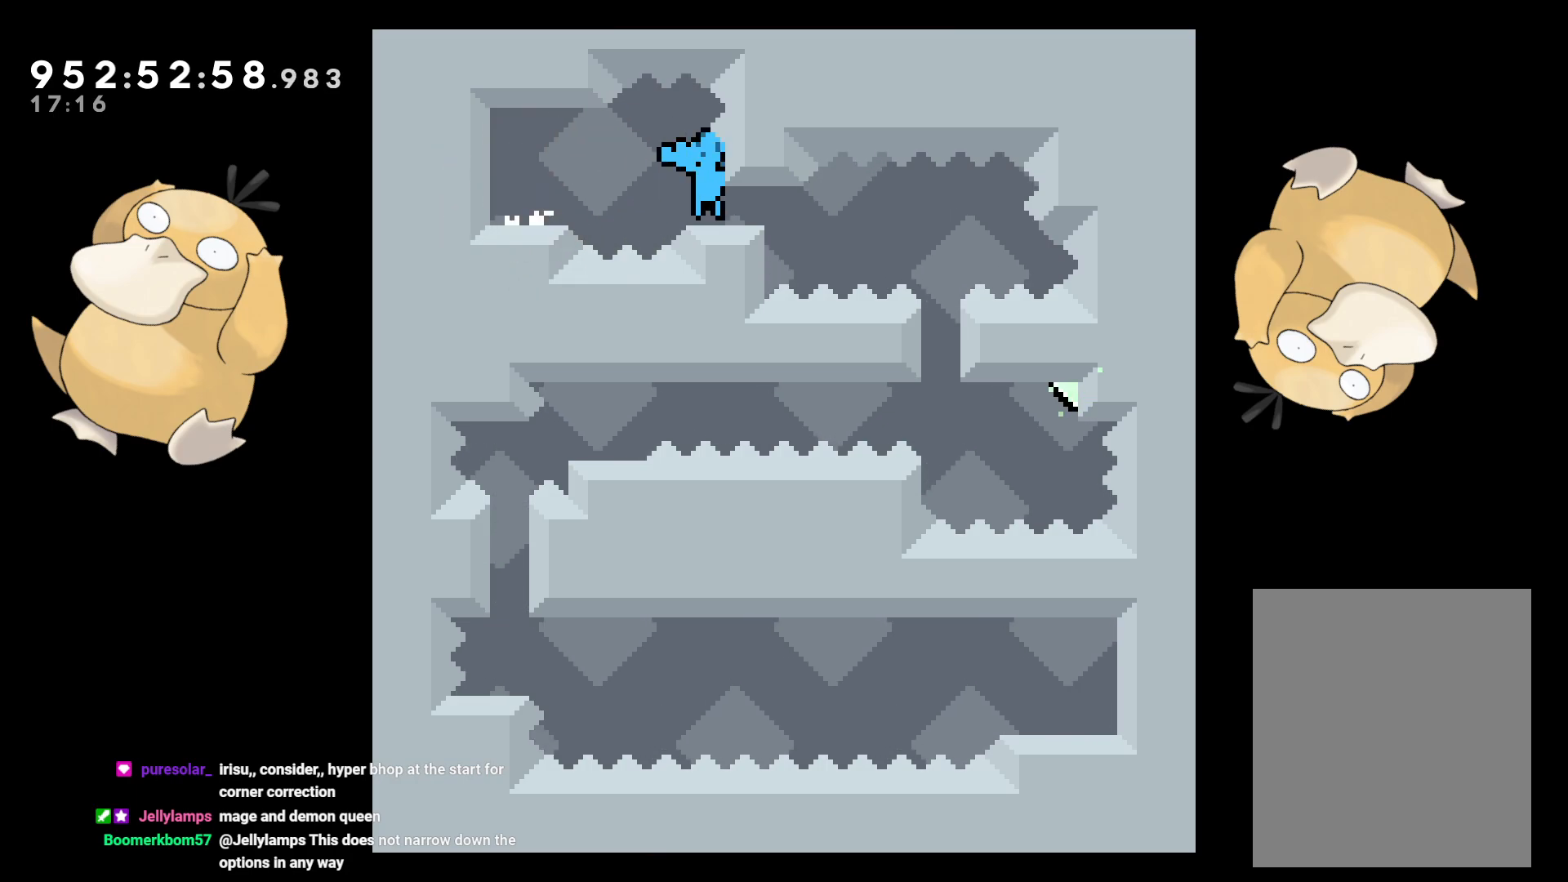
{"buttons": ["DPAD_DOWN"], "left_stick": "center", "right_stick": "center", "events": [[33, "DPAD_RIGHT", "up"], [83, "DPAD_RIGHT", "down"], [100, "DPAD_RIGHT", "up"], [233, "Y", "down"], [350, "Y", "up"]]}
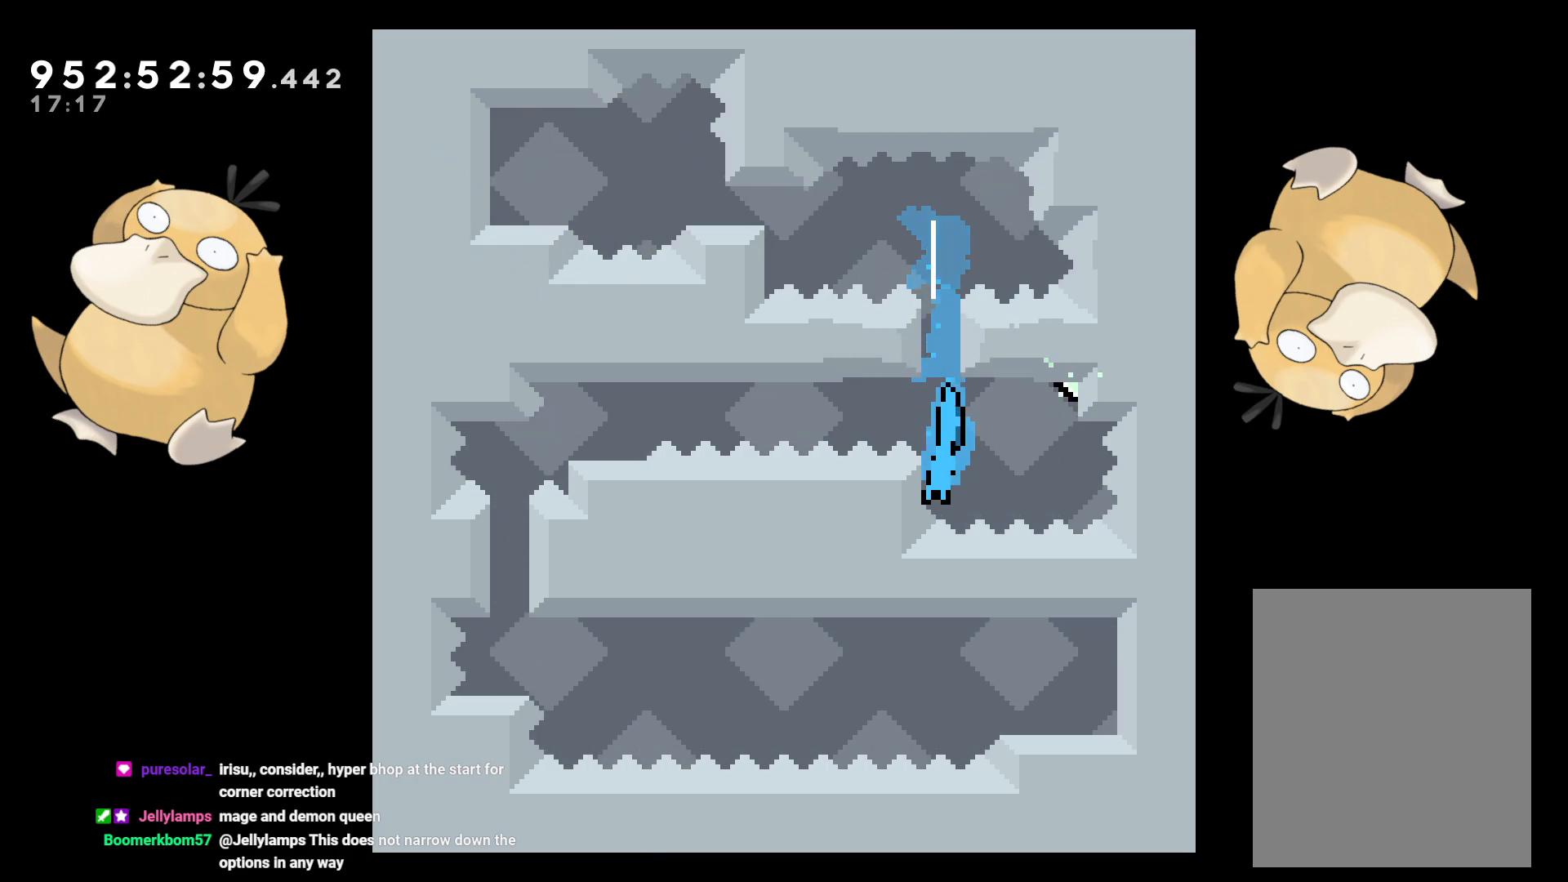
{"buttons": ["A"], "left_stick": "center", "right_stick": "center", "events": [[50, "START", "down"], [200, "START", "up"], [333, "DPAD_DOWN", "up"], [433, "A", "down"]]}
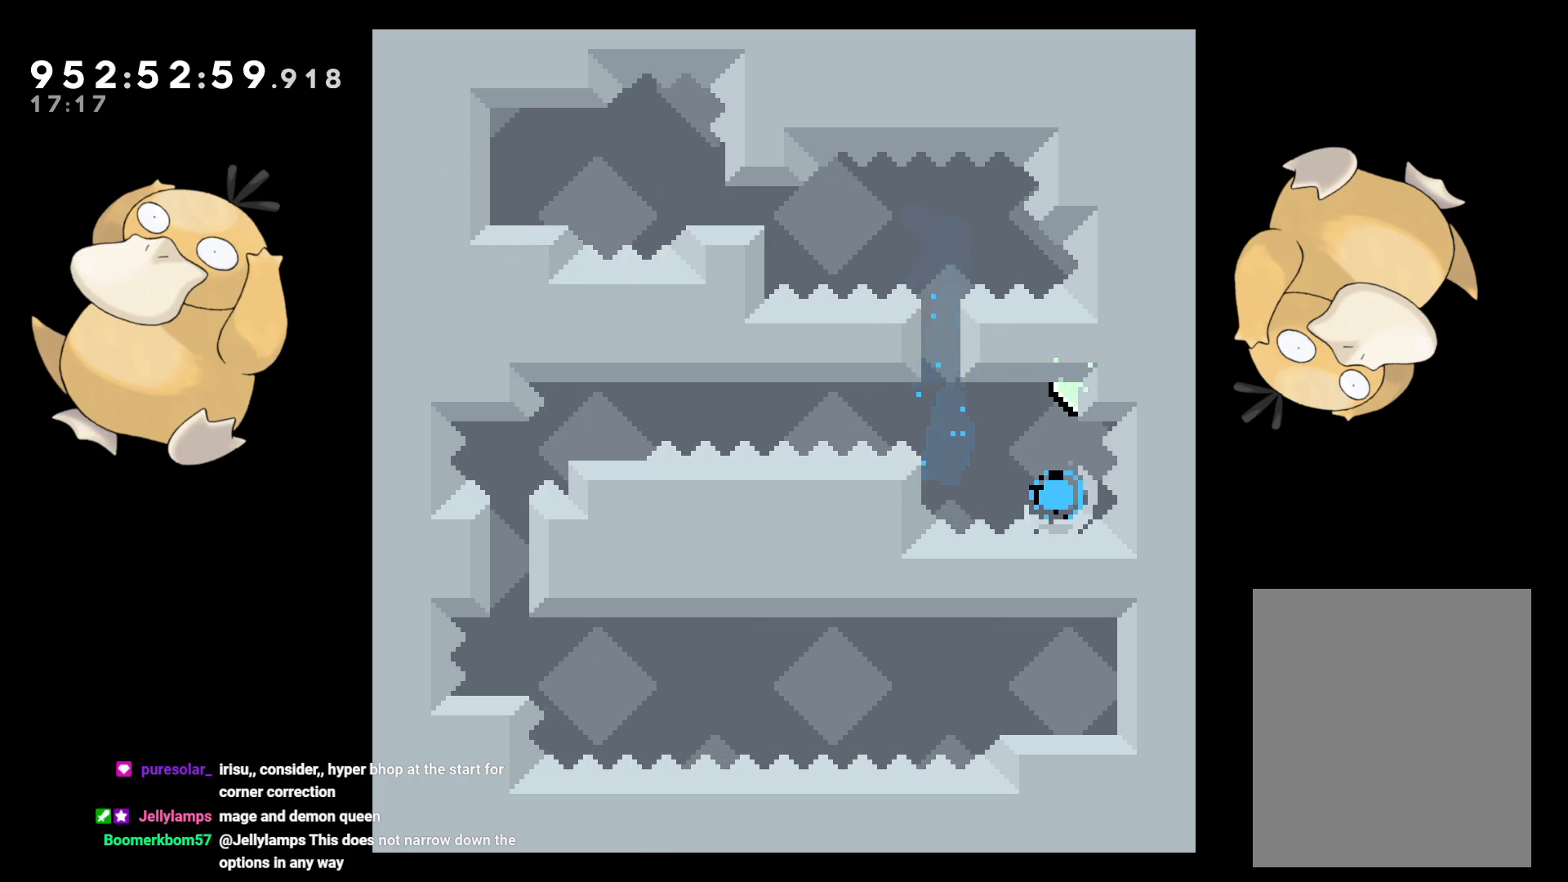
{"buttons": [], "left_stick": "center", "right_stick": "center", "events": [[50, "A", "up"], [117, "A", "down"], [167, "A", "up"]]}
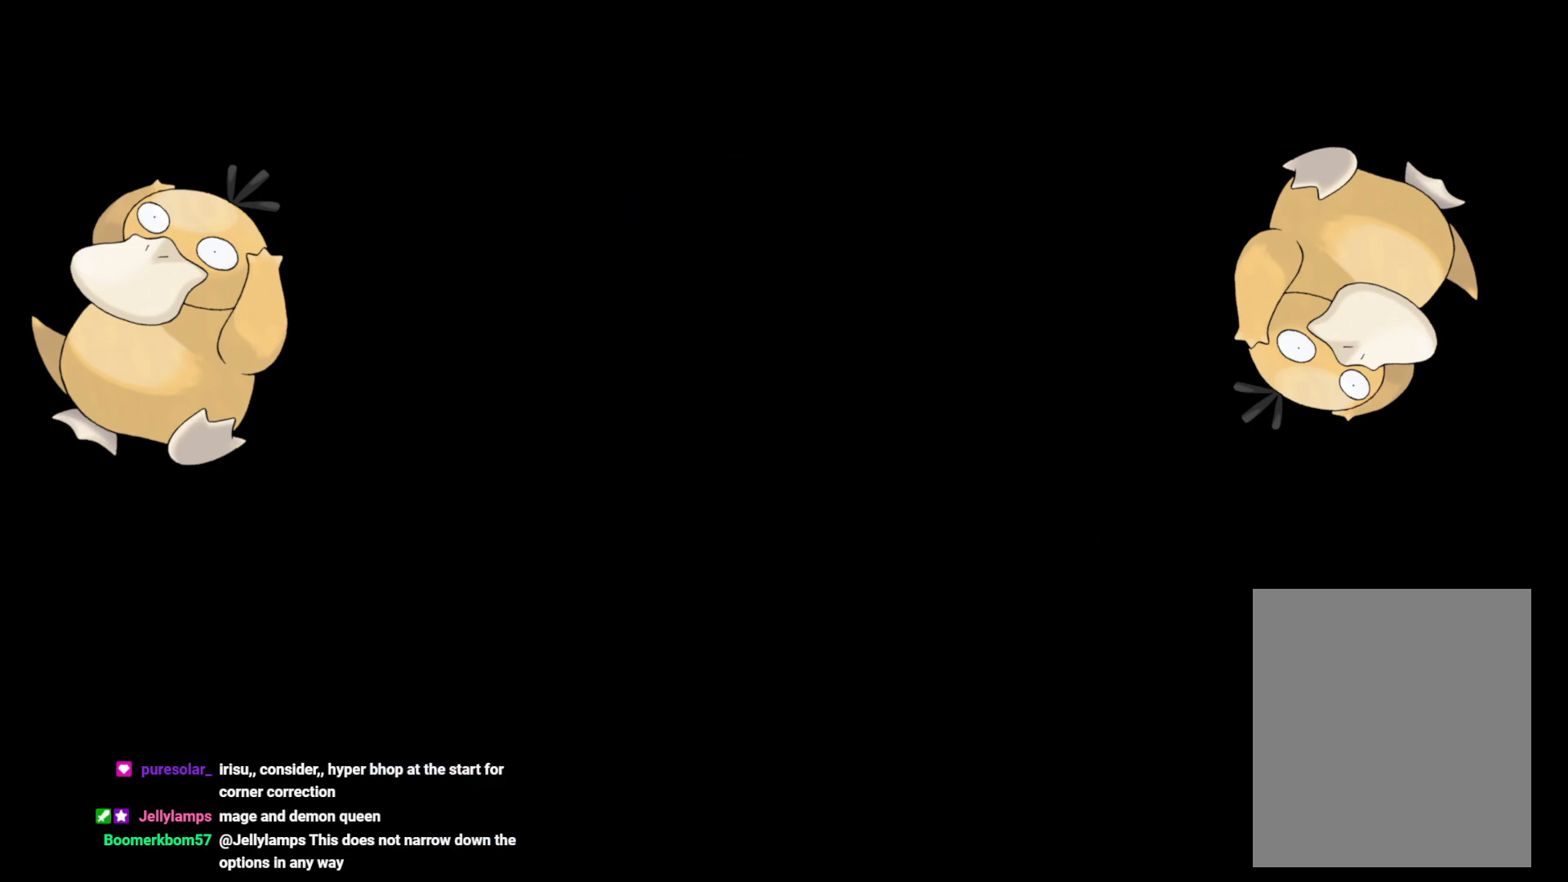
{"buttons": ["DPAD_DOWN"], "left_stick": "center", "right_stick": "center", "events": [[267, "DPAD_DOWN", "down"]]}
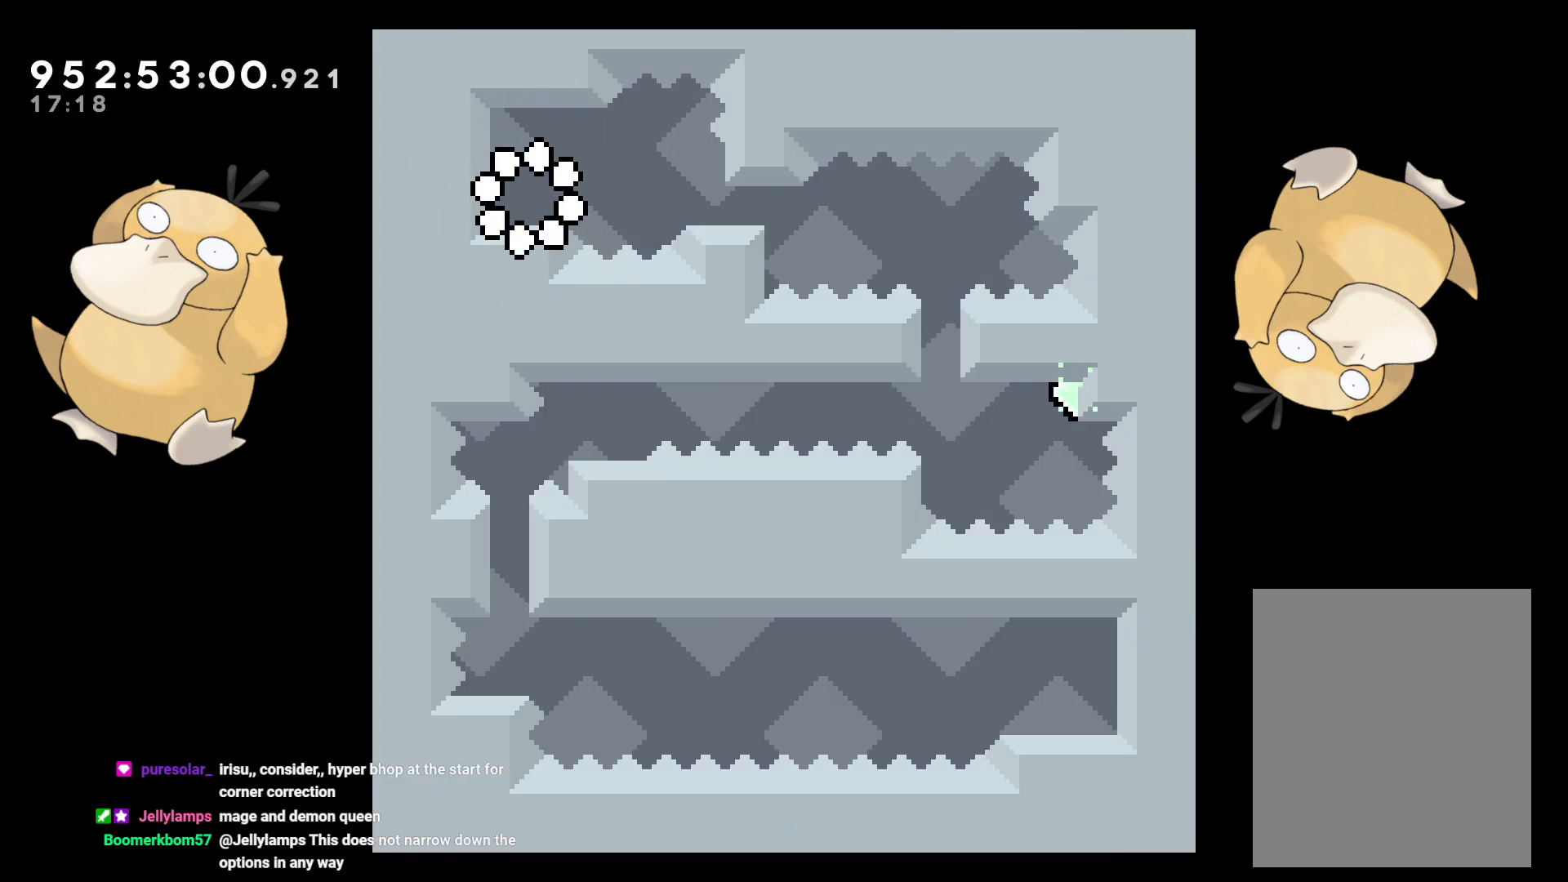
{"buttons": ["DPAD_DOWN"], "left_stick": "center", "right_stick": "center", "events": [[167, "Y", "down"], [200, "B", "down"], [233, "Y", "up"], [250, "B", "up"]]}
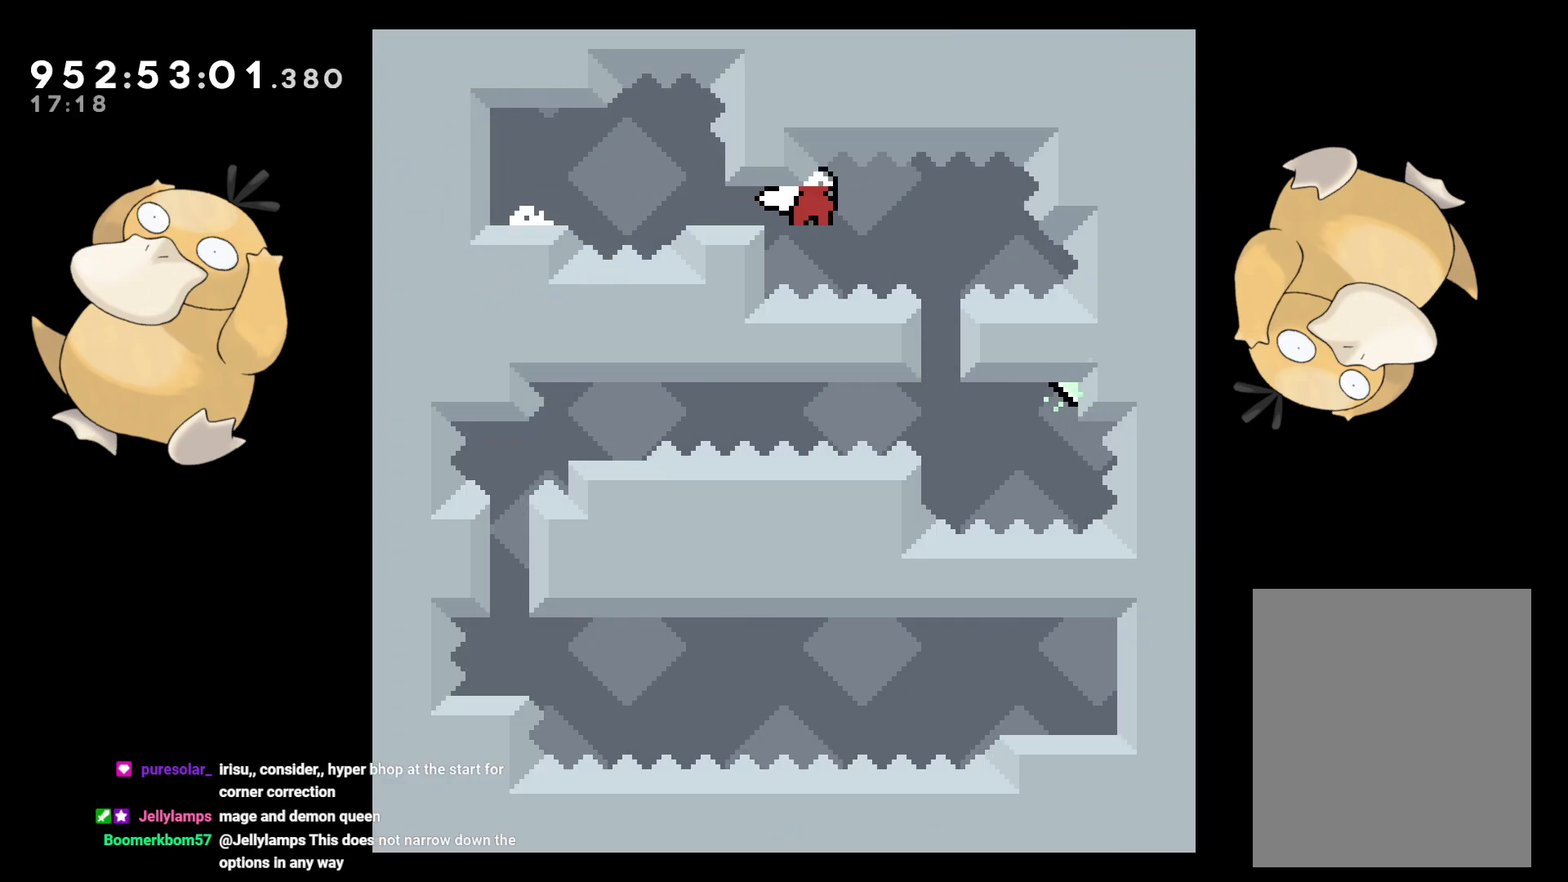
{"buttons": [], "left_stick": "center", "right_stick": "center", "events": [[100, "Y", "down"], [250, "Y", "up"], [350, "START", "down"], [450, "START", "up"], [467, "Y", "down"], [483, "DPAD_DOWN", "up"], [483, "Y", "up"]]}
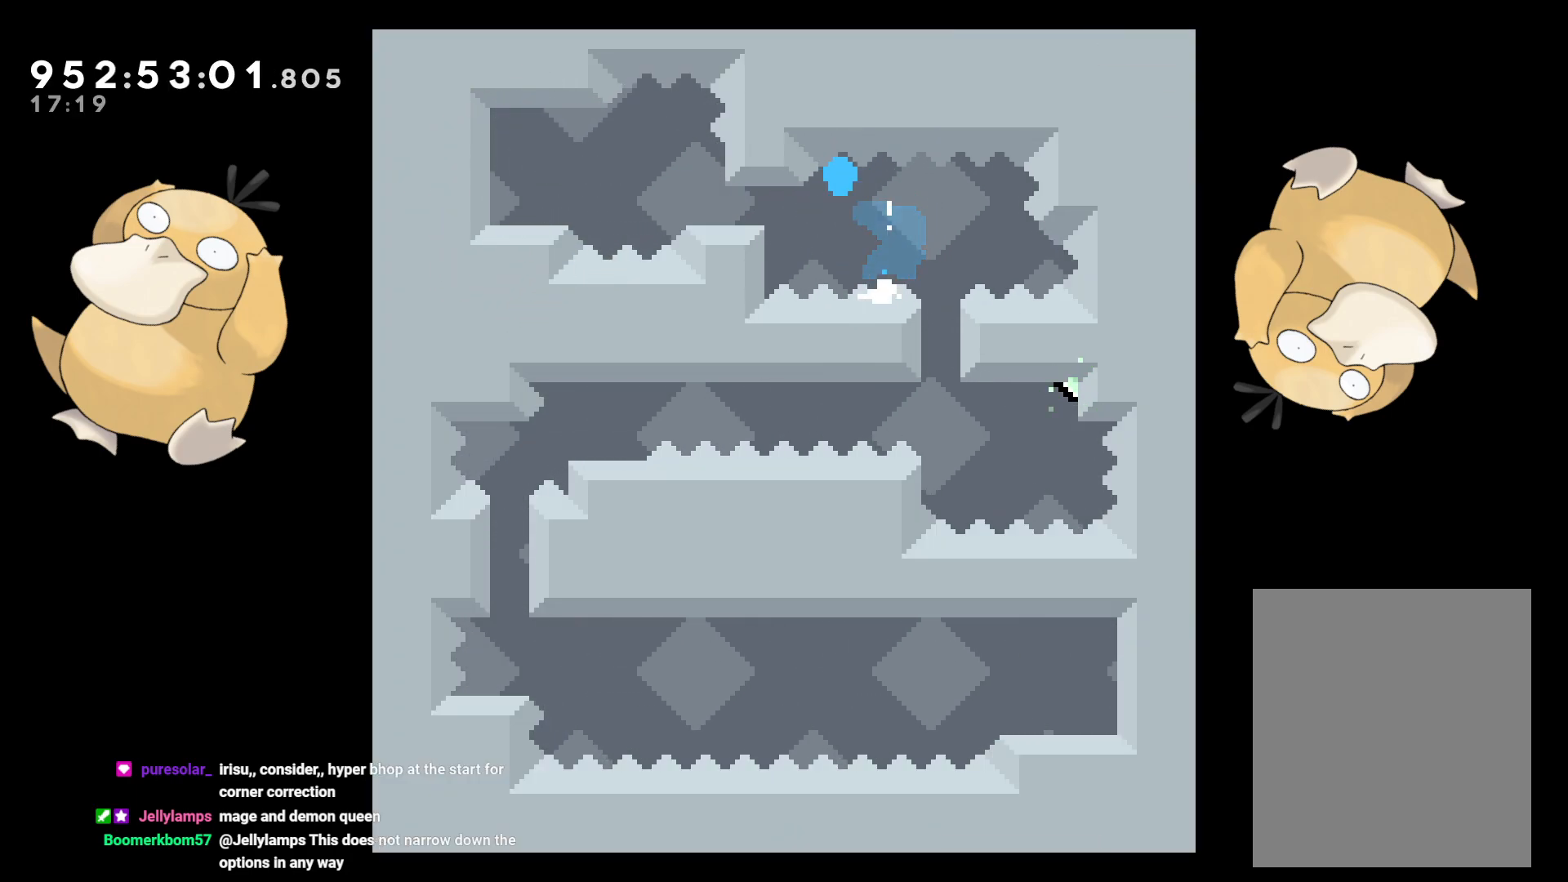
{"buttons": [], "left_stick": "center", "right_stick": "center", "events": [[67, "A", "down"], [167, "A", "up"], [233, "A", "down"], [300, "A", "up"]]}
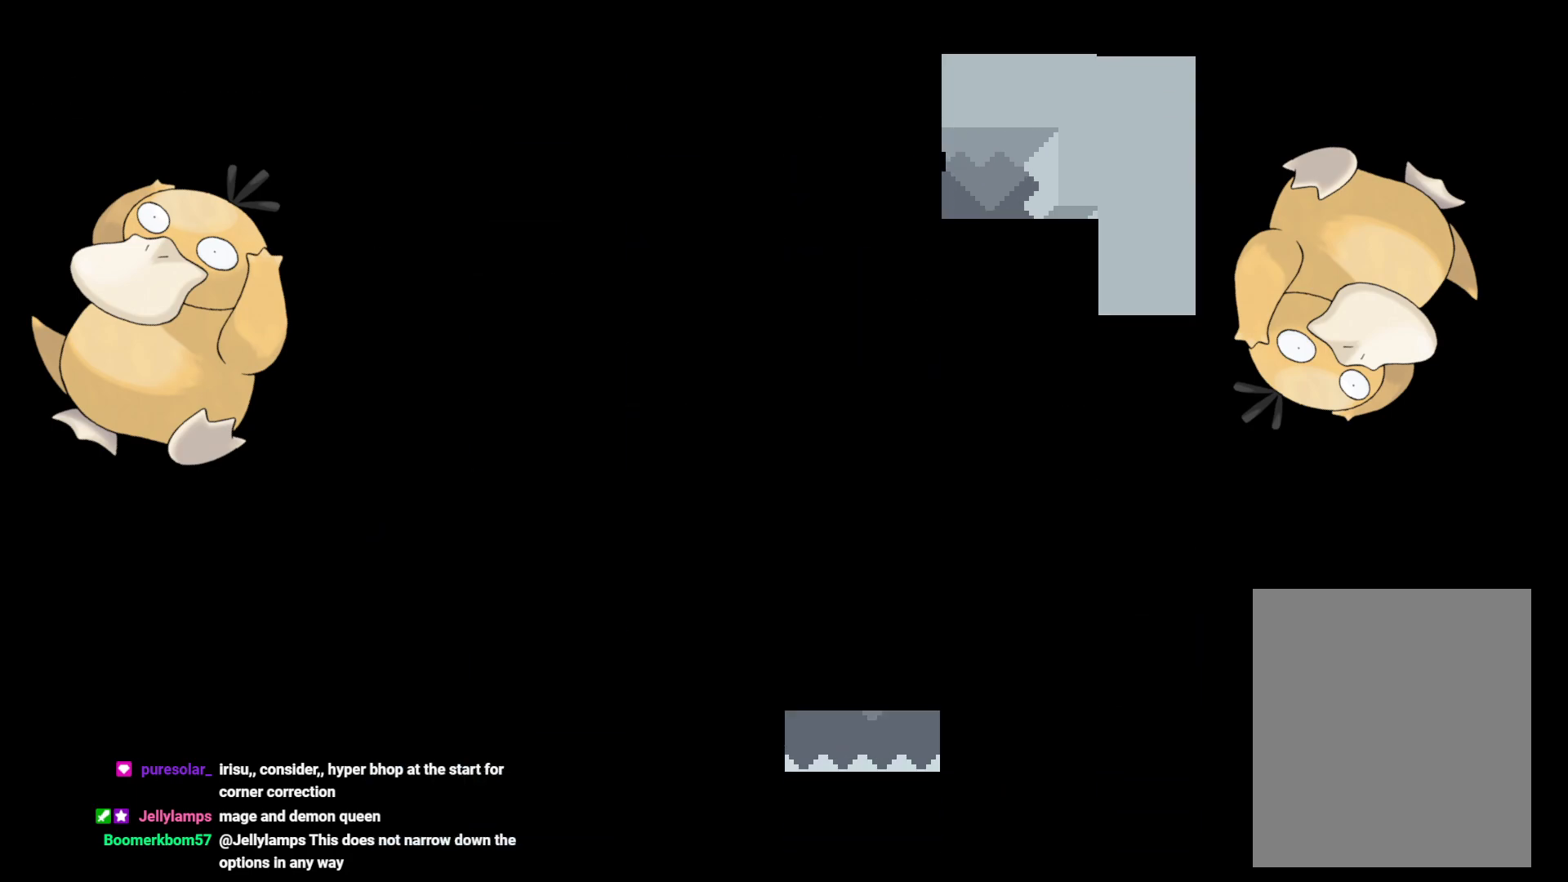
{"buttons": ["DPAD_DOWN"], "left_stick": "center", "right_stick": "center", "events": [[350, "DPAD_DOWN", "down"]]}
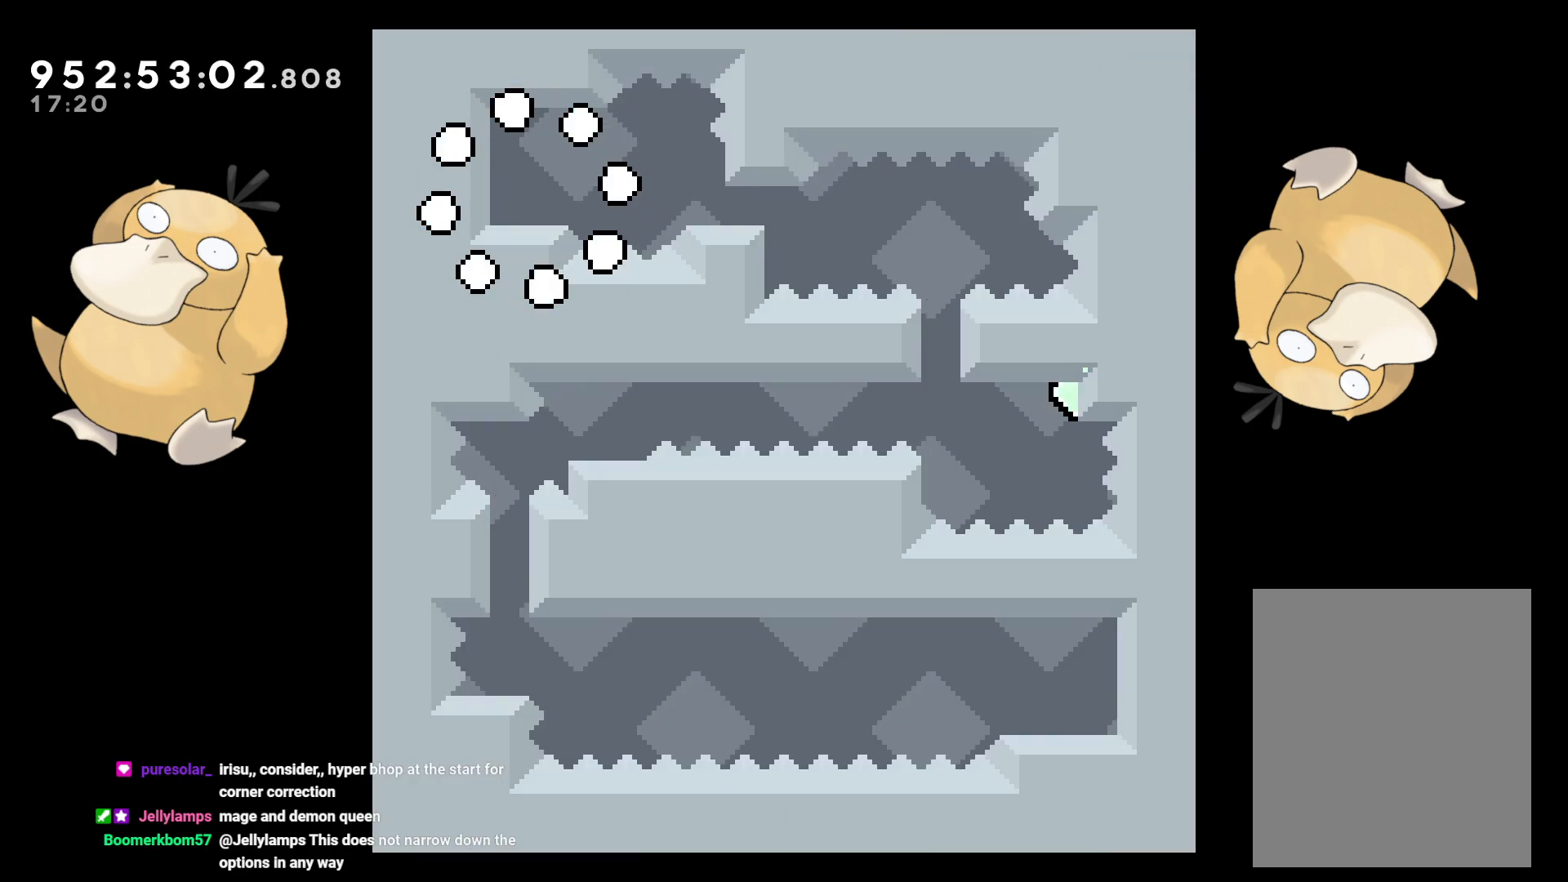
{"buttons": ["DPAD_DOWN", "DPAD_RIGHT"], "left_stick": "center", "right_stick": "center", "events": [[267, "DPAD_RIGHT", "down"], [267, "Y", "down"], [333, "B", "down"], [333, "Y", "up"], [350, "B", "up"]]}
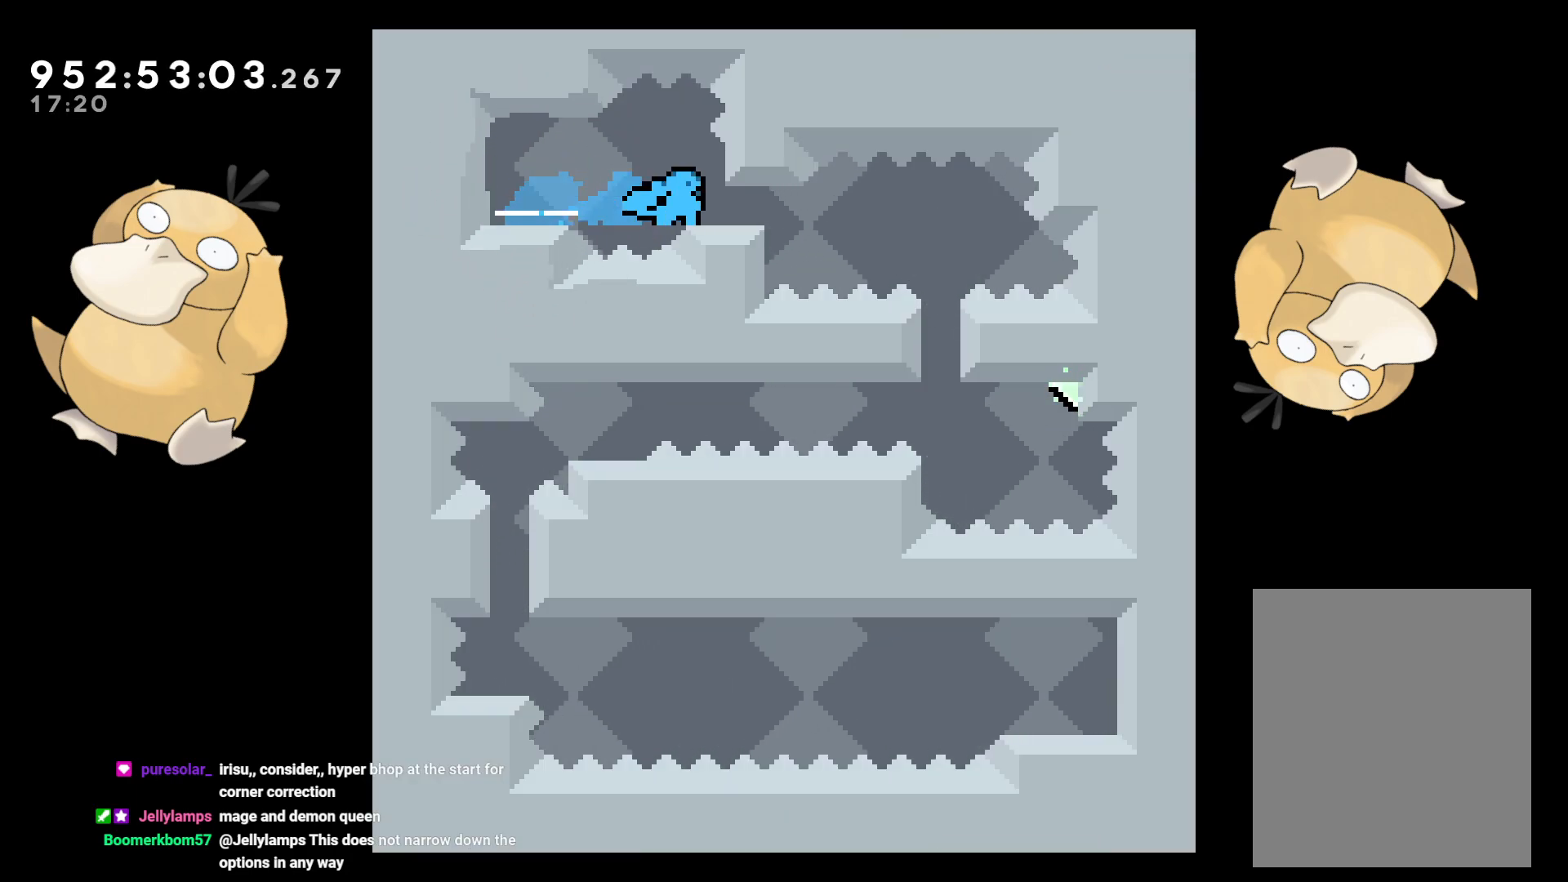
{"buttons": ["Y", "DPAD_DOWN"], "left_stick": "center", "right_stick": "center", "events": [[133, "DPAD_RIGHT", "up"], [450, "Y", "down"]]}
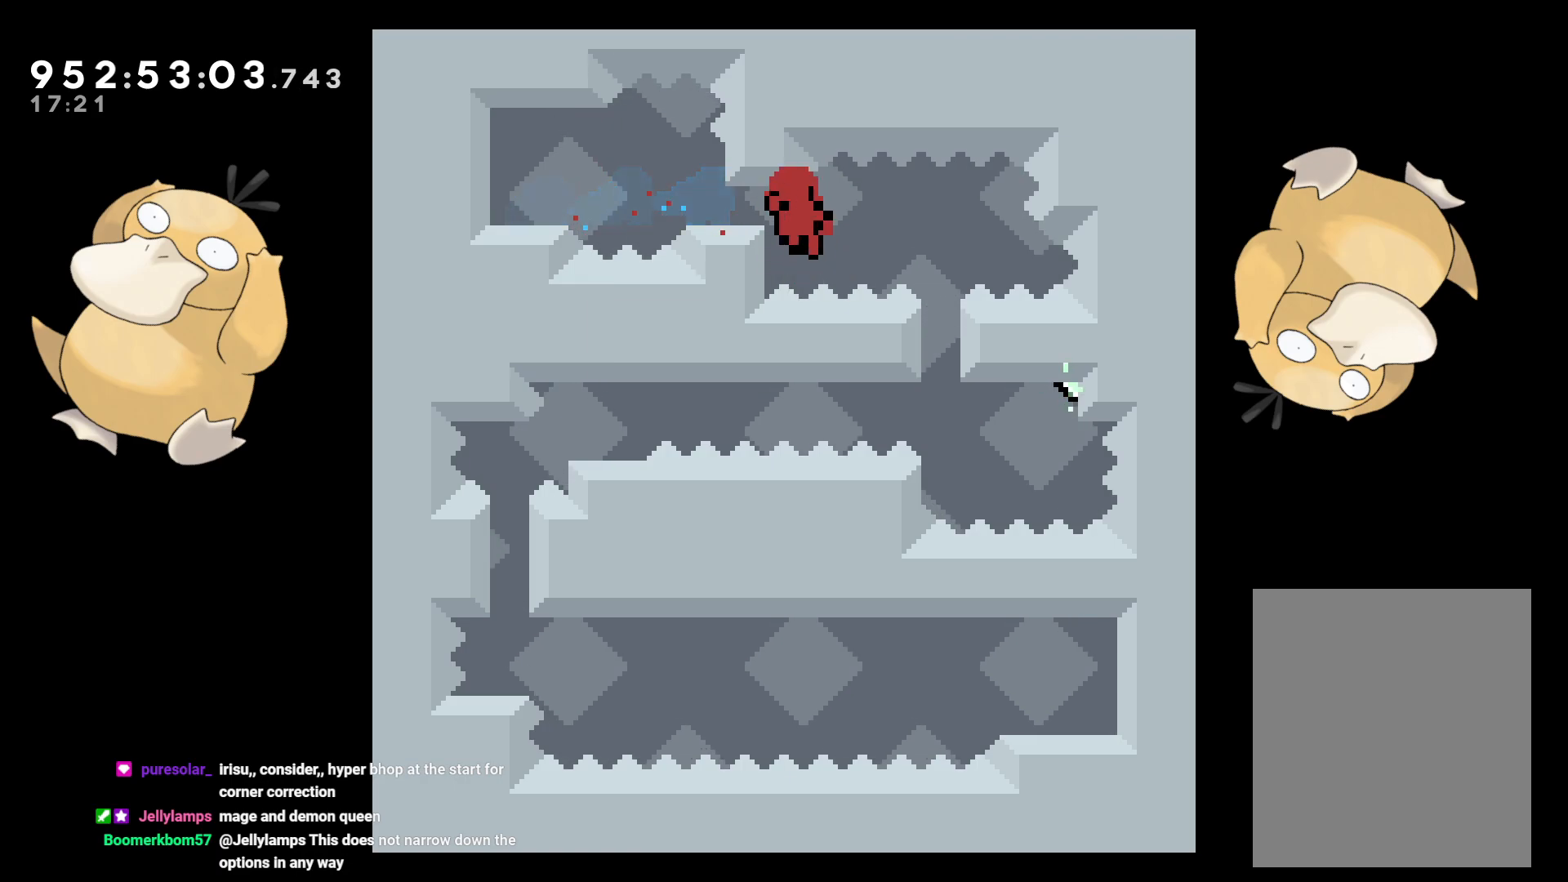
{"buttons": [], "left_stick": "center", "right_stick": "center", "events": [[33, "B", "down"], [67, "B", "up"], [67, "Y", "up"], [150, "DPAD_DOWN", "up"], [167, "A", "down"], [267, "A", "up"]]}
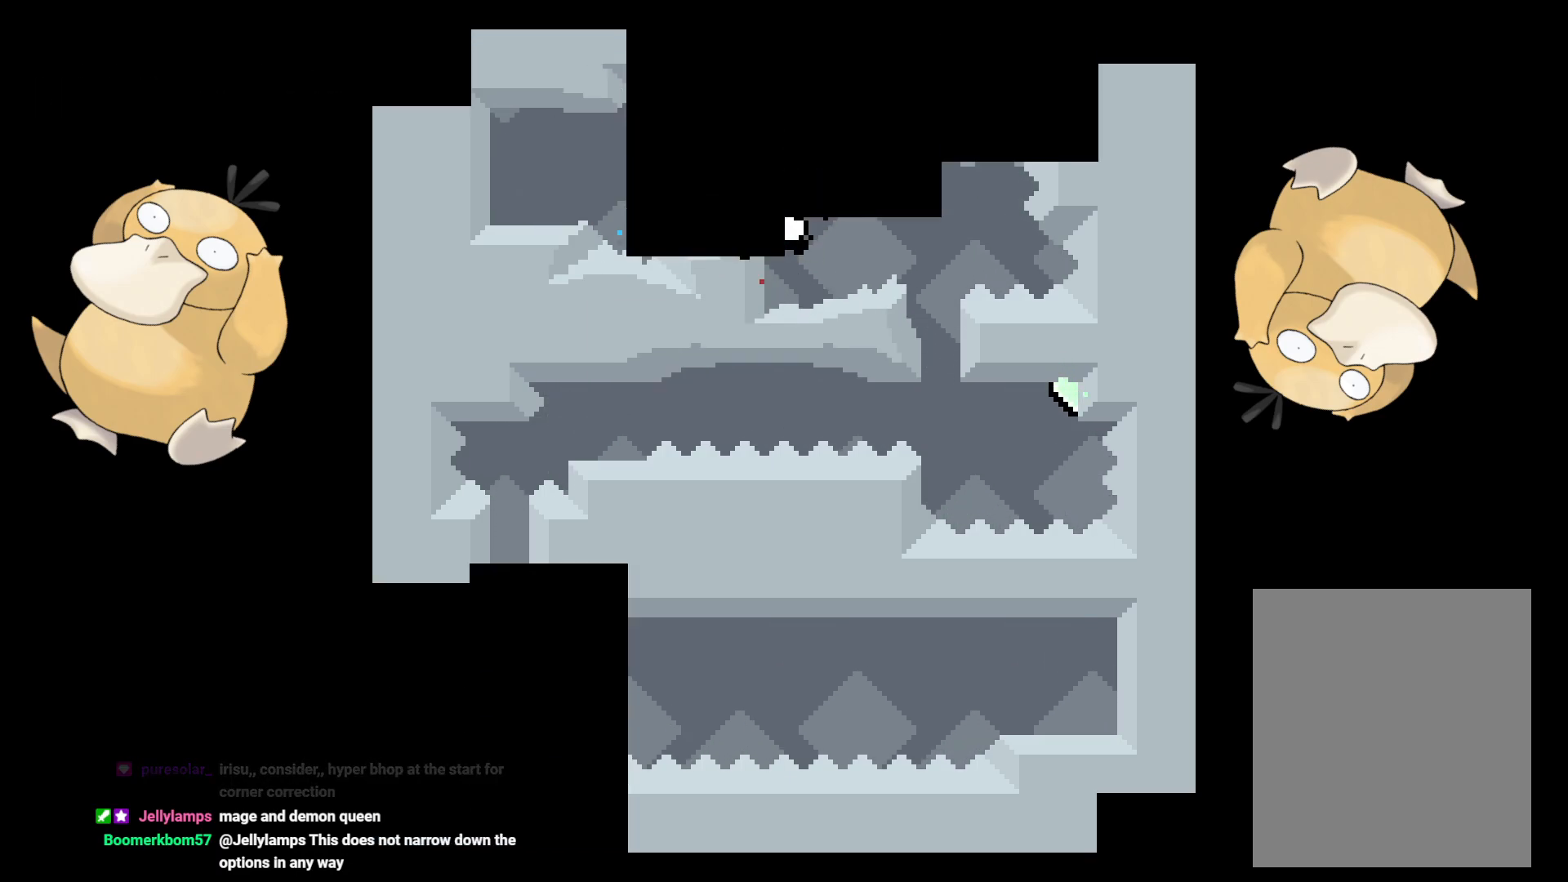
{"buttons": ["DPAD_DOWN", "DPAD_RIGHT"], "left_stick": "center", "right_stick": "center", "events": [[350, "DPAD_DOWN", "down"], [383, "DPAD_RIGHT", "down"]]}
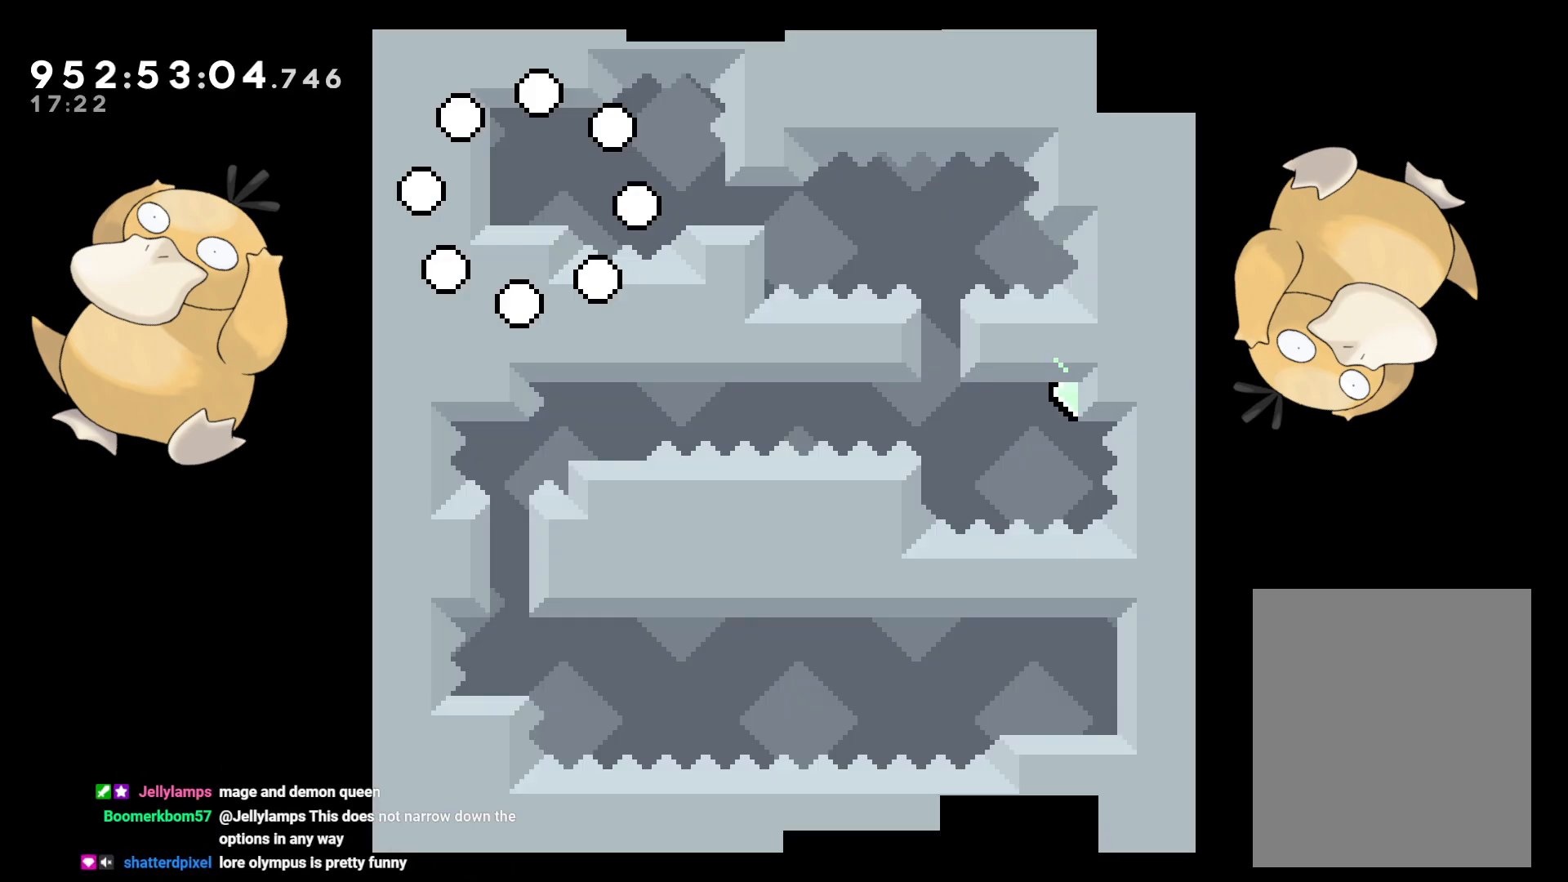
{"buttons": ["Y", "DPAD_DOWN", "DPAD_RIGHT"], "left_stick": "center", "right_stick": "center", "events": [[483, "Y", "down"]]}
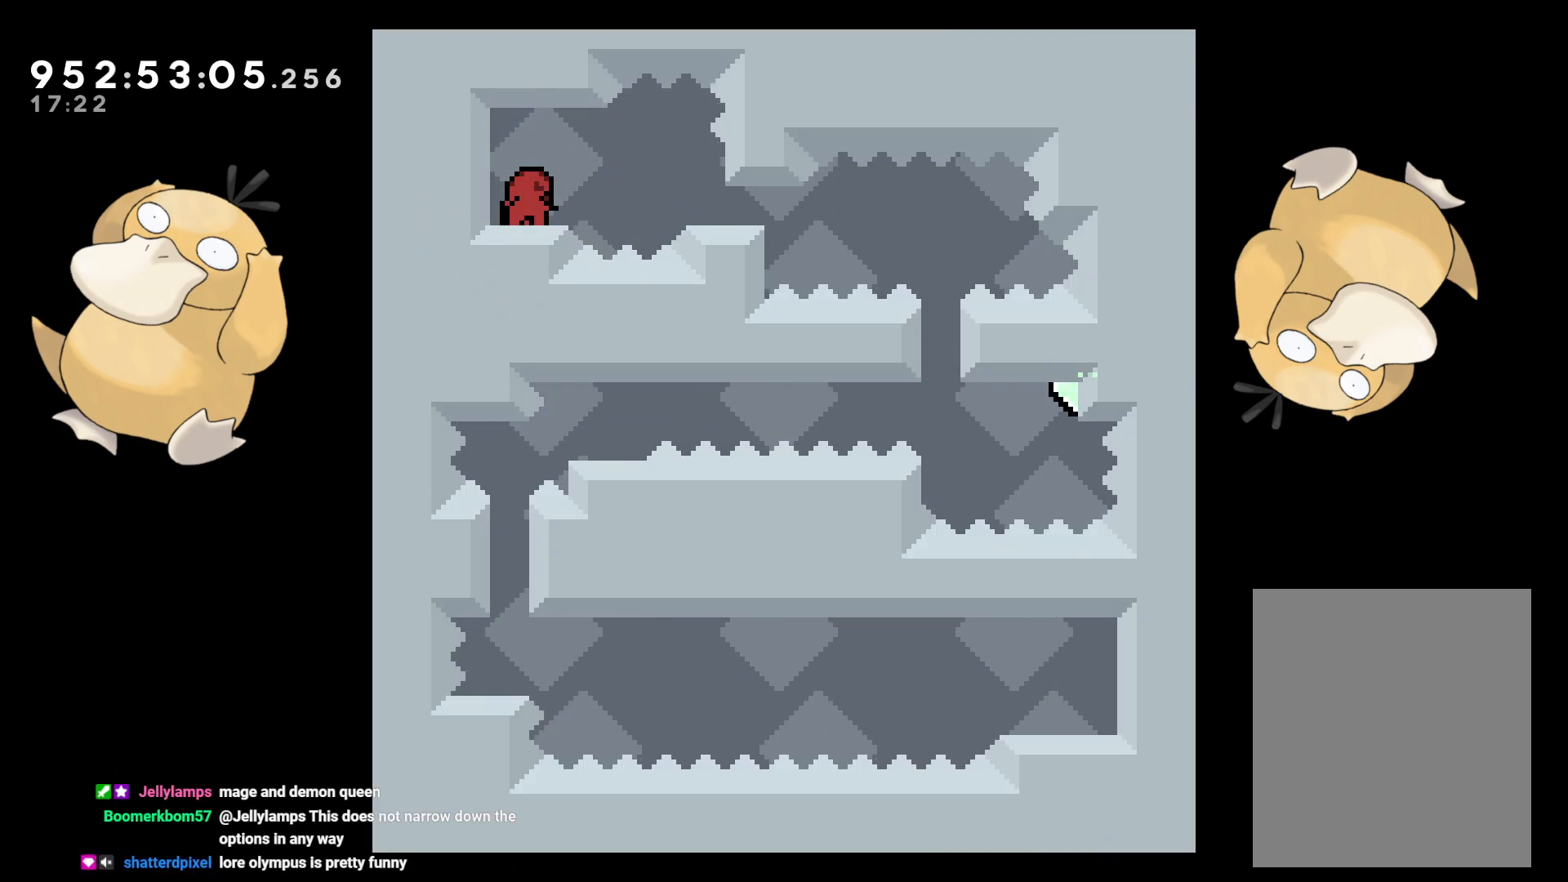
{"buttons": ["DPAD_DOWN"], "left_stick": "center", "right_stick": "center", "events": [[17, "B", "down"], [33, "Y", "up"], [67, "B", "up"], [483, "DPAD_RIGHT", "up"]]}
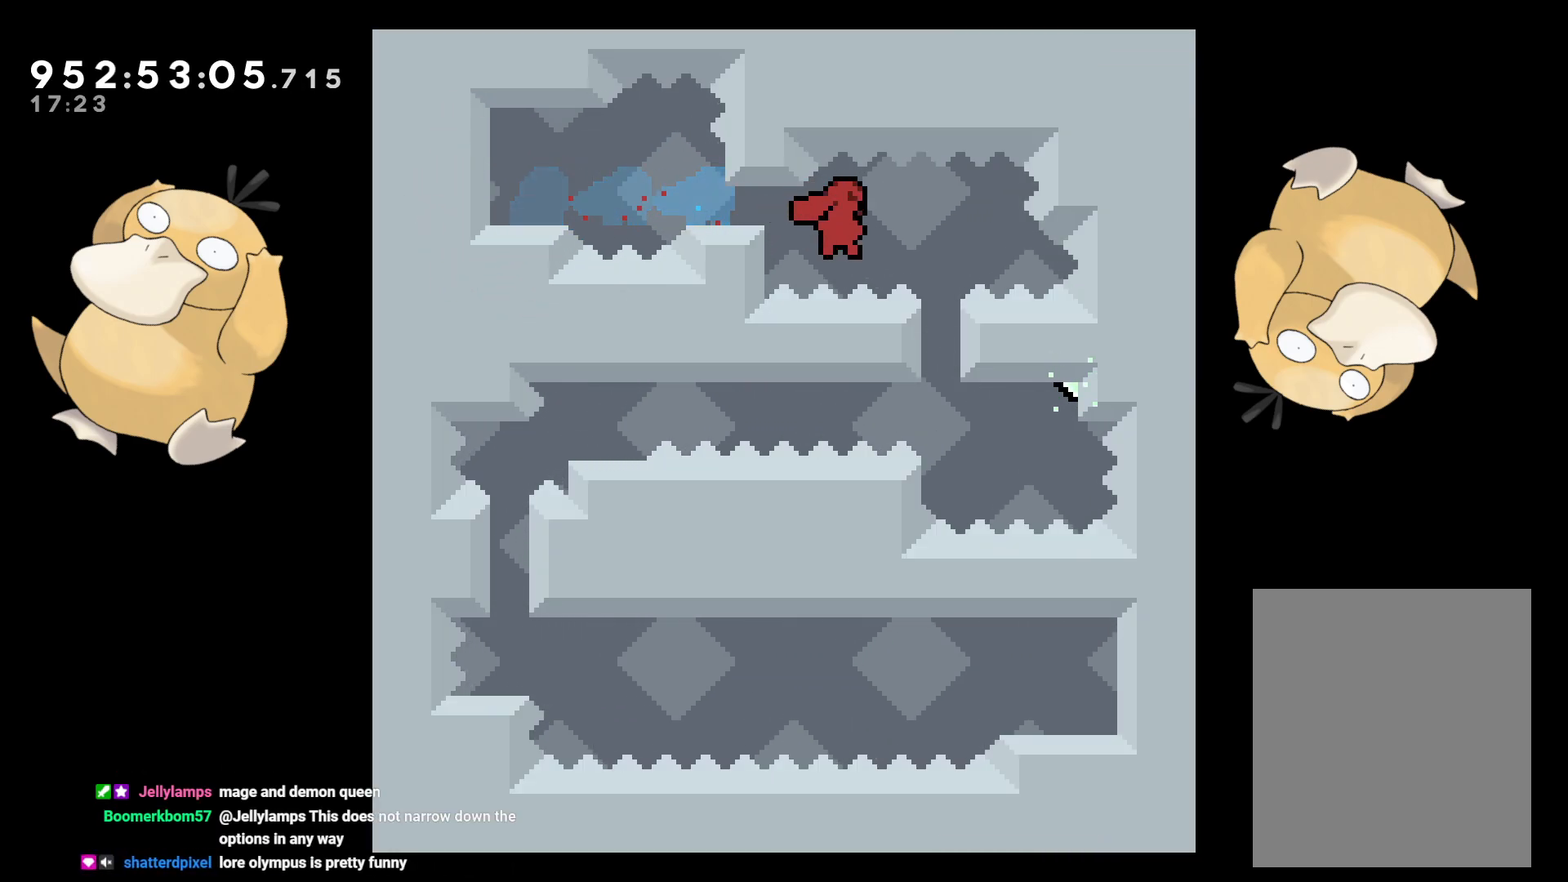
{"buttons": [], "left_stick": "center", "right_stick": "center", "events": [[117, "Y", "down"], [183, "DPAD_RIGHT", "down"], [250, "Y", "up"], [283, "DPAD_RIGHT", "up"], [350, "DPAD_DOWN", "up"], [383, "A", "down"], [500, "A", "up"]]}
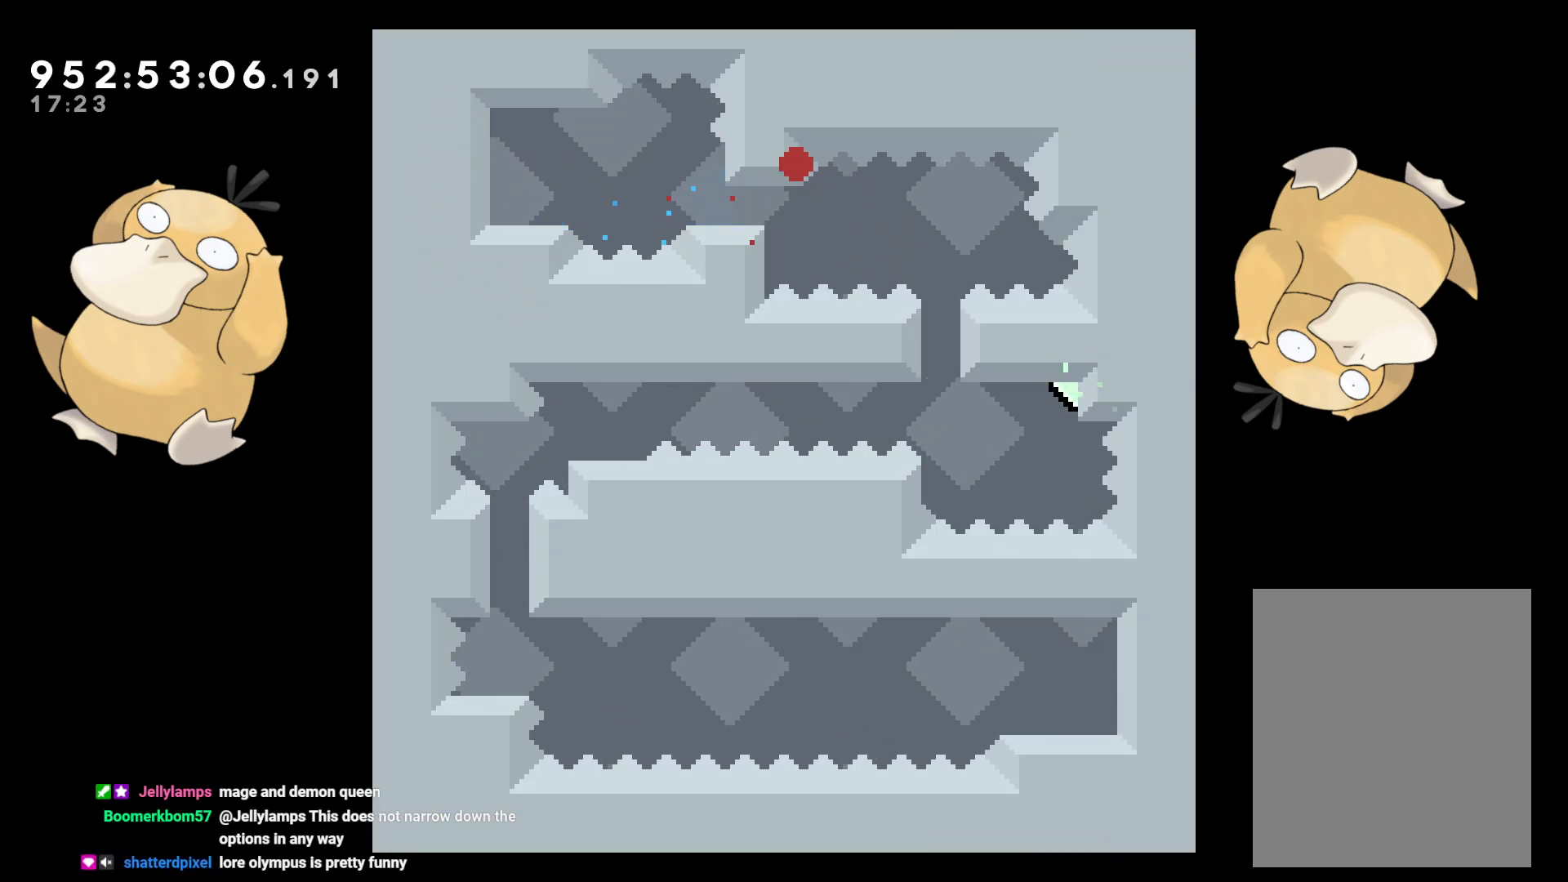
{"buttons": [], "left_stick": "center", "right_stick": "center", "events": []}
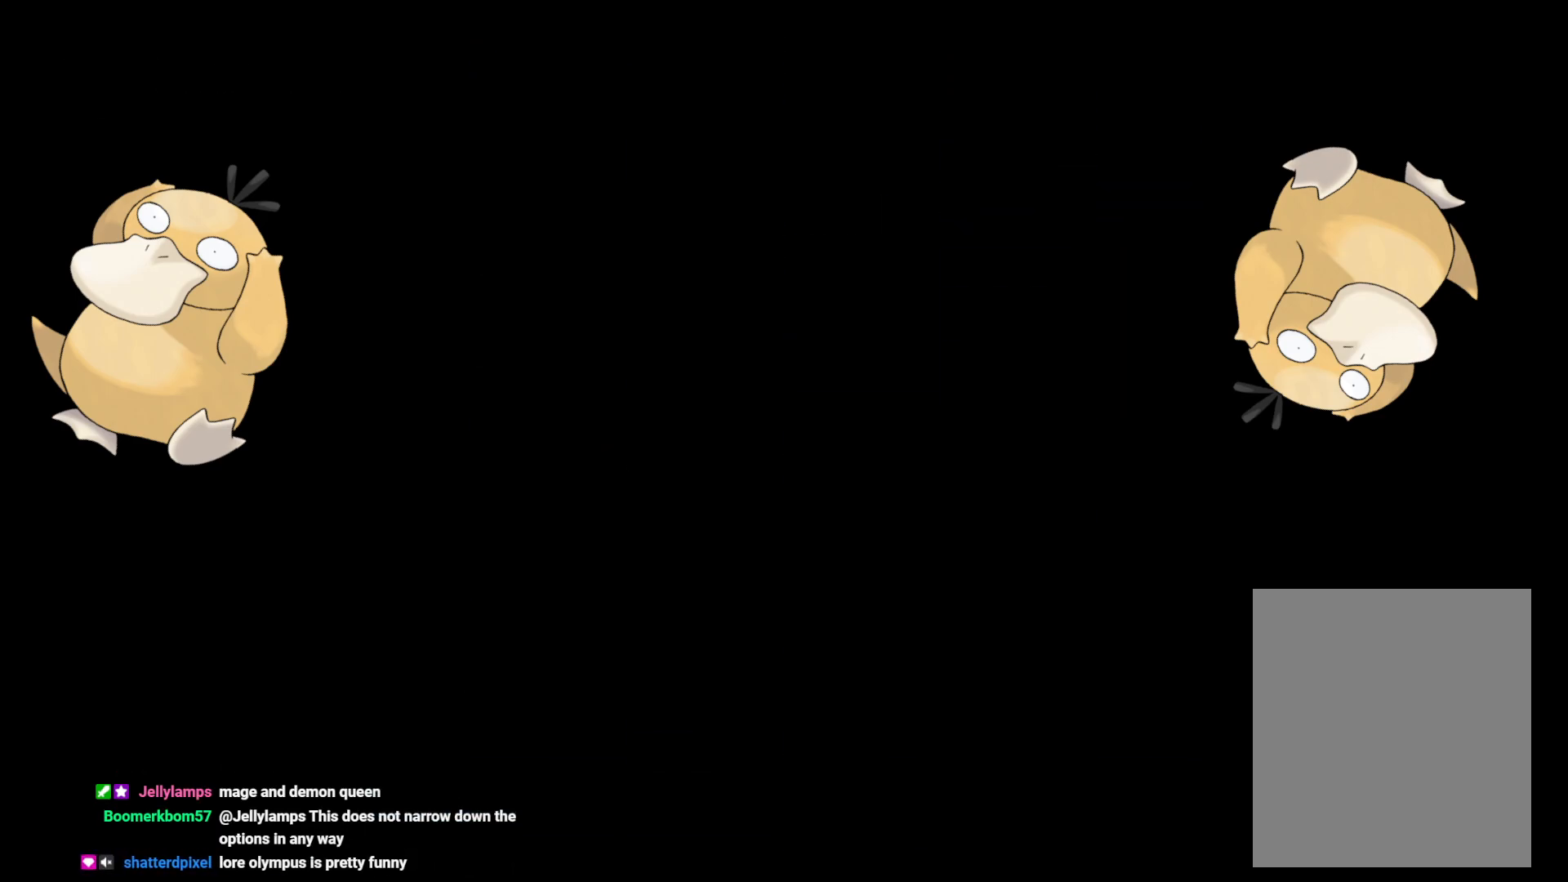
{"buttons": ["DPAD_DOWN", "DPAD_RIGHT"], "left_stick": "center", "right_stick": "center", "events": [[83, "DPAD_DOWN", "down"], [150, "DPAD_RIGHT", "down"]]}
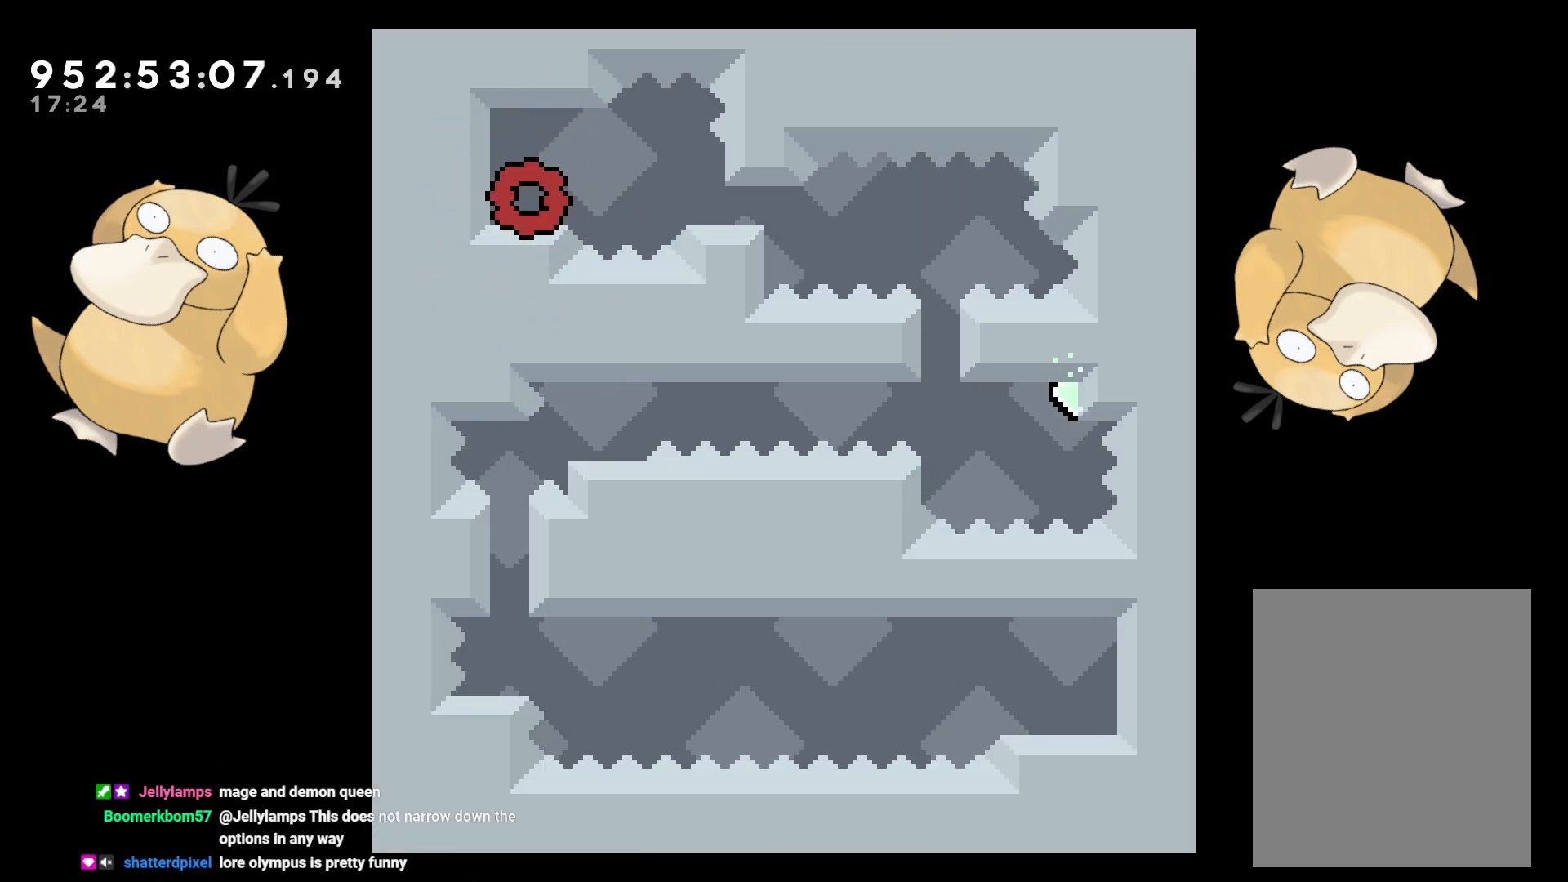
{"buttons": ["DPAD_DOWN"], "left_stick": "center", "right_stick": "center", "events": [[83, "Y", "down"], [133, "B", "down"], [150, "Y", "up"], [183, "B", "up"], [450, "DPAD_RIGHT", "up"]]}
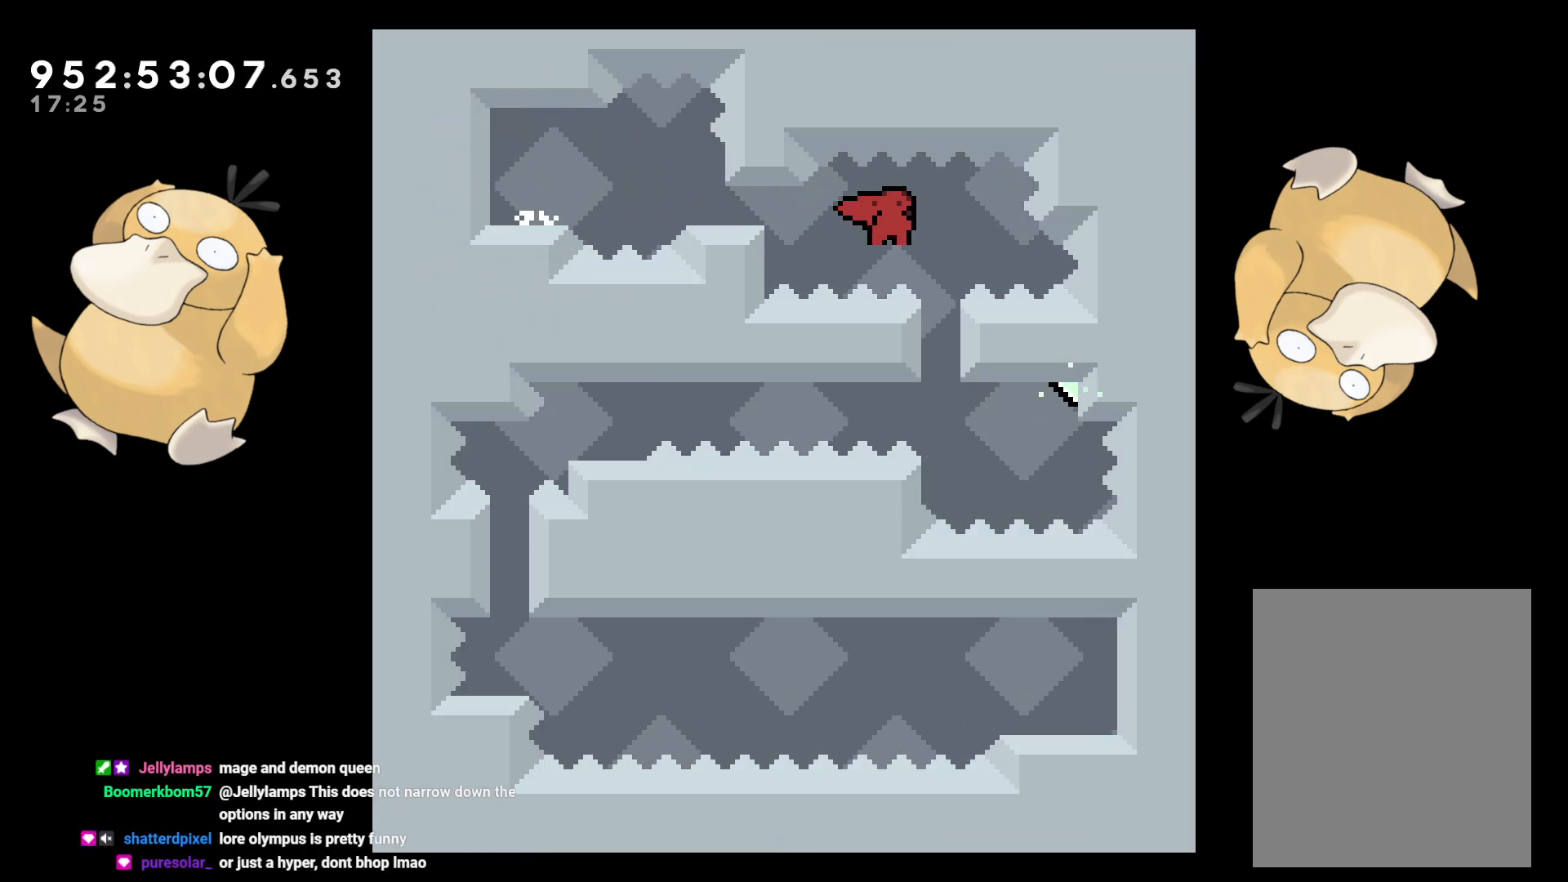
{"buttons": ["DPAD_DOWN"], "left_stick": "center", "right_stick": "center", "events": [[50, "Y", "down"], [183, "Y", "up"], [317, "START", "down"], [450, "START", "up"]]}
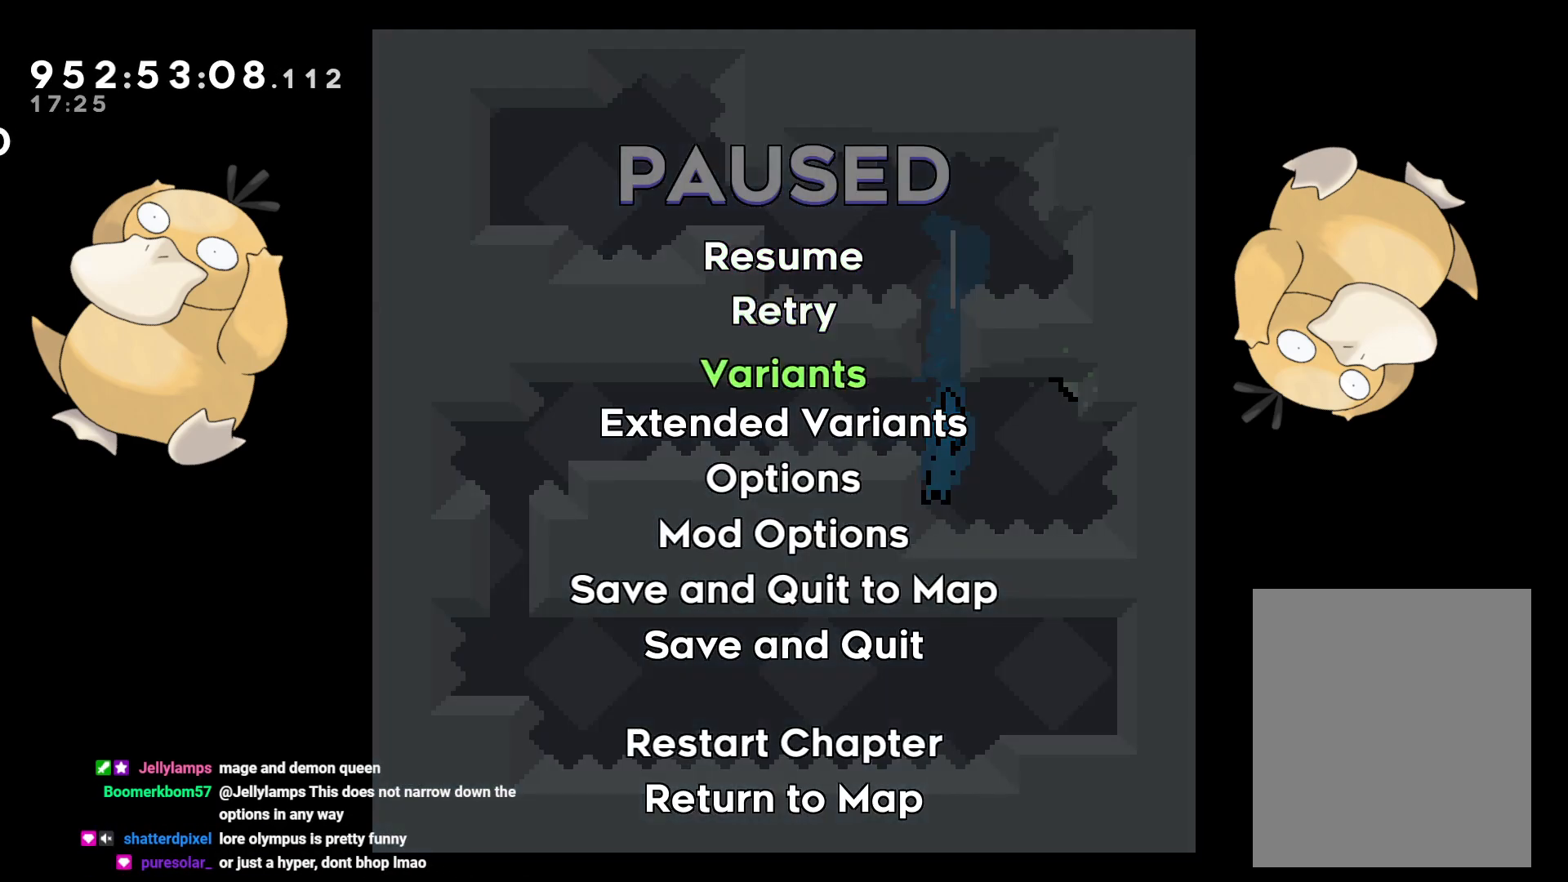
{"buttons": ["DPAD_DOWN"], "left_stick": "center", "right_stick": "center", "events": [[350, "DPAD_LEFT", "down"], [367, "START", "down"], [417, "DPAD_DOWN", "up"], [433, "START", "up"], [500, "DPAD_DOWN", "down"], [500, "DPAD_LEFT", "up"]]}
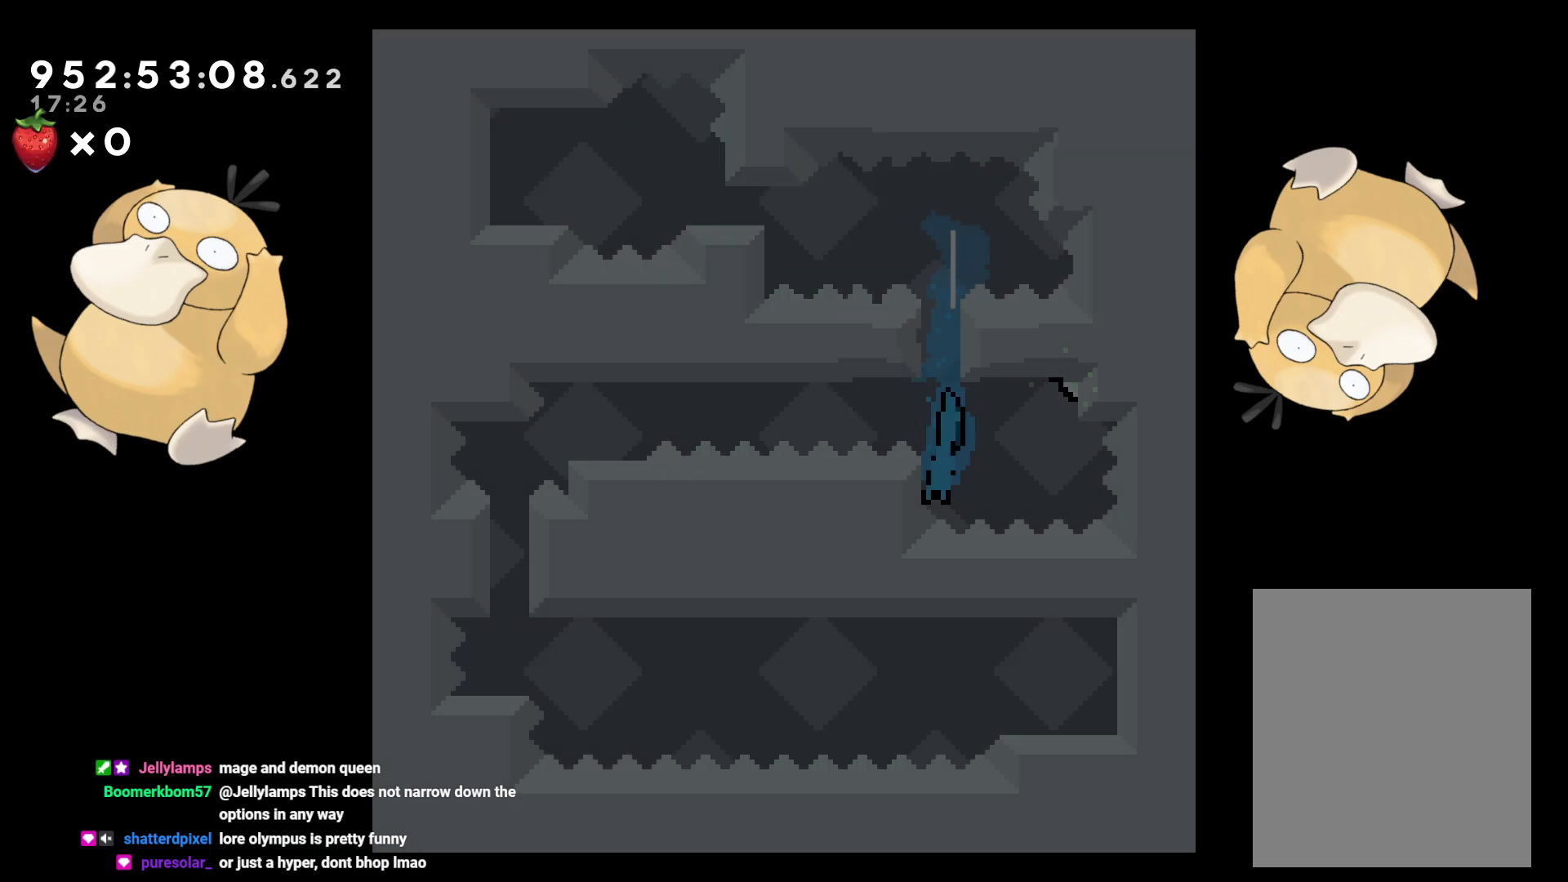
{"buttons": ["L2", "DPAD_UP"], "left_stick": "center", "right_stick": "center", "events": [[17, "DPAD_RIGHT", "down"], [33, "B", "down"], [67, "DPAD_DOWN", "up"], [167, "DPAD_DOWN", "down"], [250, "L2", "down"], [267, "DPAD_DOWN", "up"], [450, "DPAD_RIGHT", "up"], [450, "DPAD_UP", "down"], [467, "B", "up"]]}
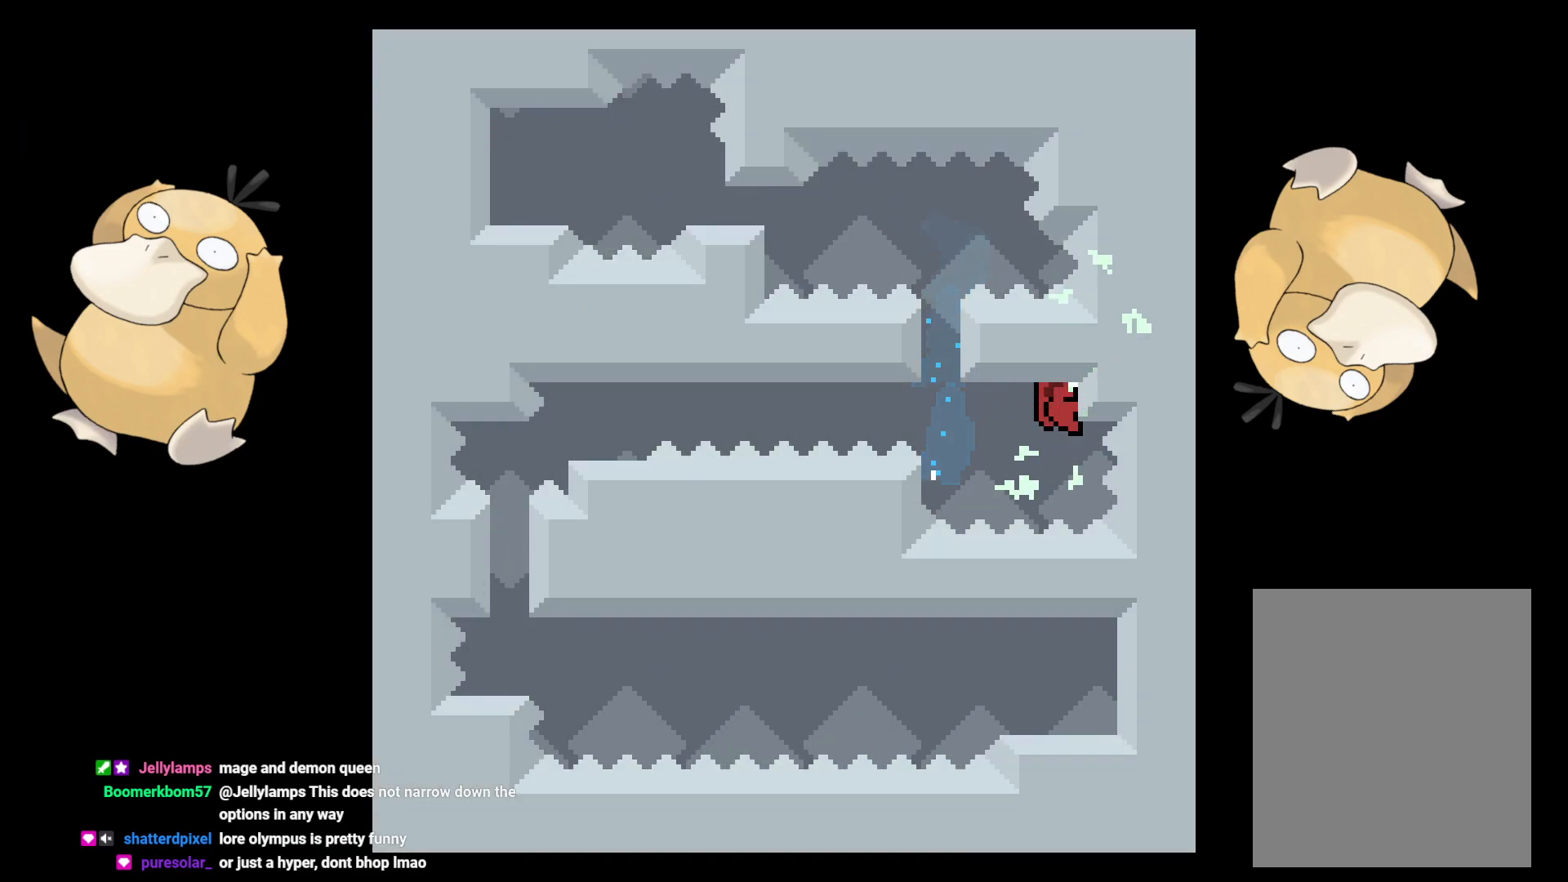
{"buttons": ["L2", "DPAD_UP"], "left_stick": "center", "right_stick": "center", "events": []}
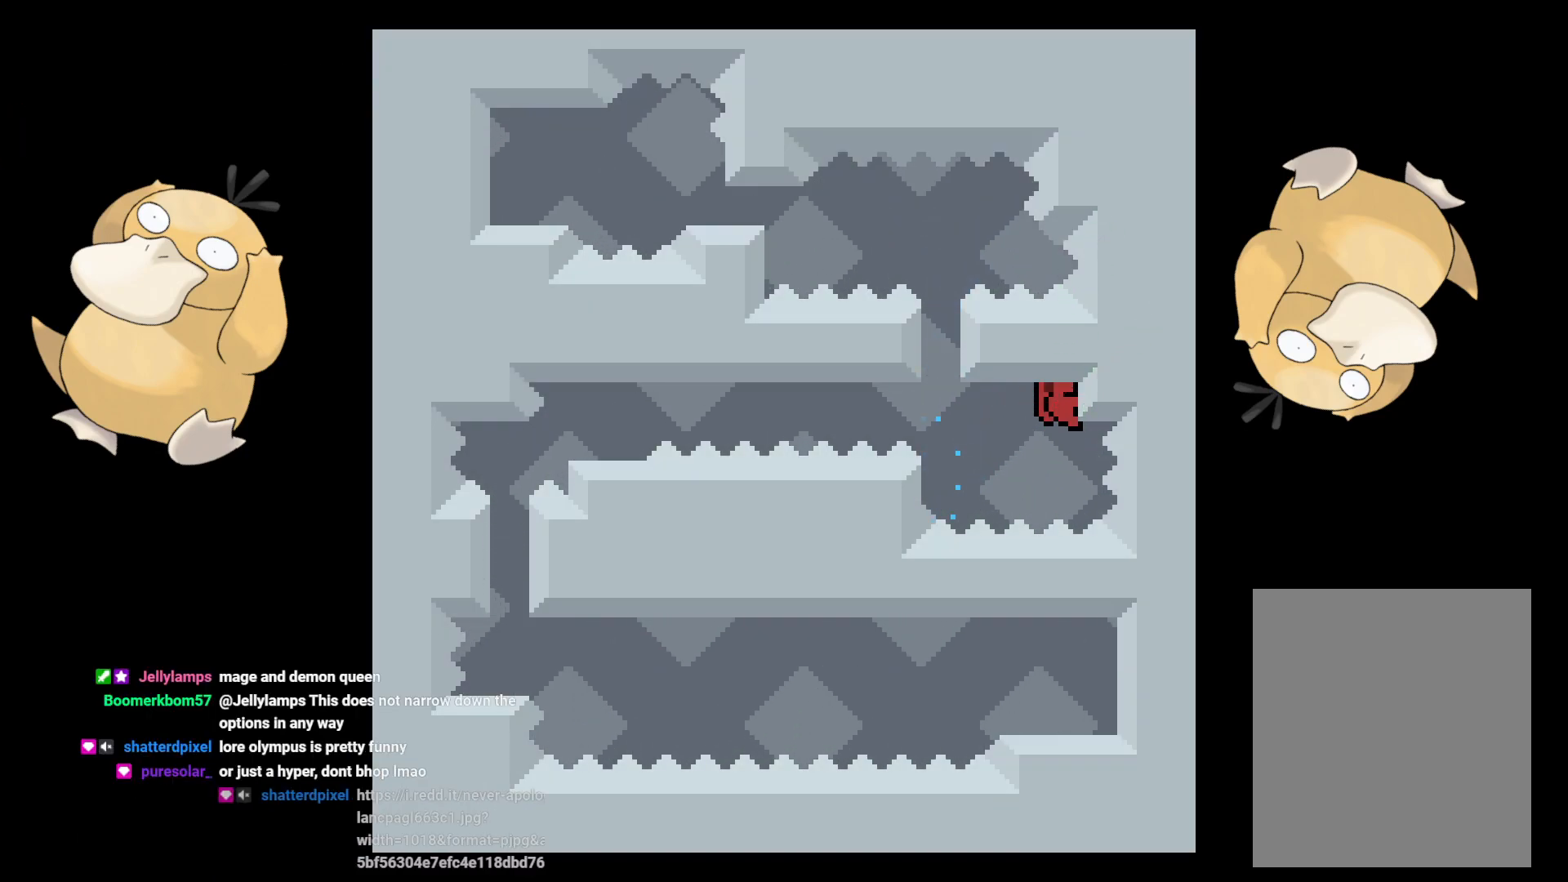
{"buttons": ["B", "L2", "DPAD_UP"], "left_stick": "center", "right_stick": "center", "events": [[483, "B", "down"]]}
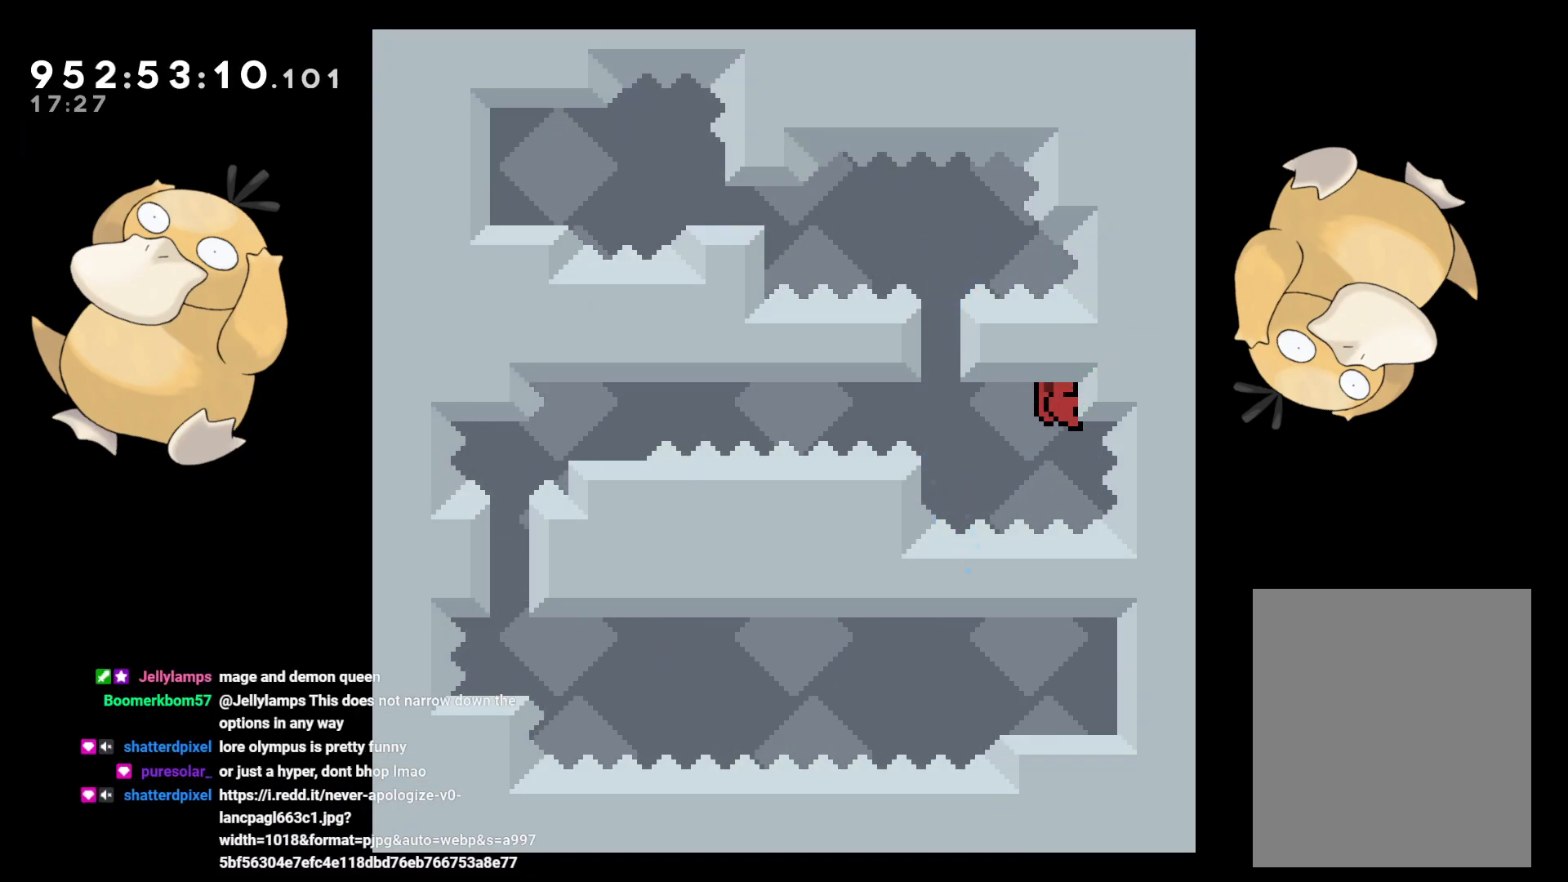
{"buttons": ["L2", "DPAD_LEFT"], "left_stick": "center", "right_stick": "center", "events": [[183, "DPAD_UP", "up"], [300, "B", "up"], [417, "DPAD_LEFT", "down"]]}
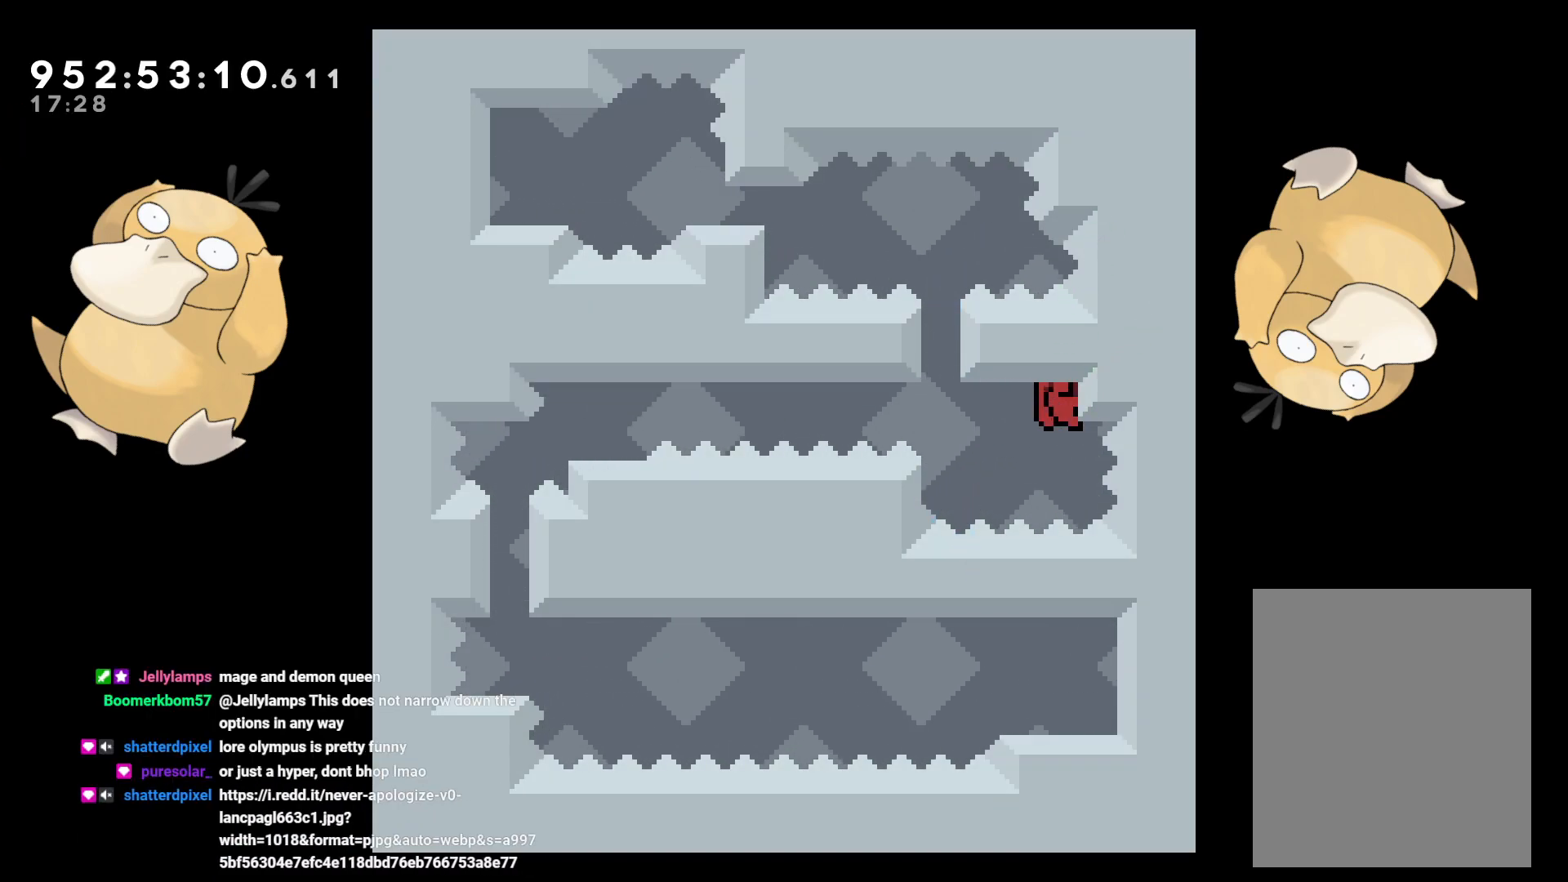
{"buttons": ["L2", "DPAD_LEFT"], "left_stick": "center", "right_stick": "center", "events": []}
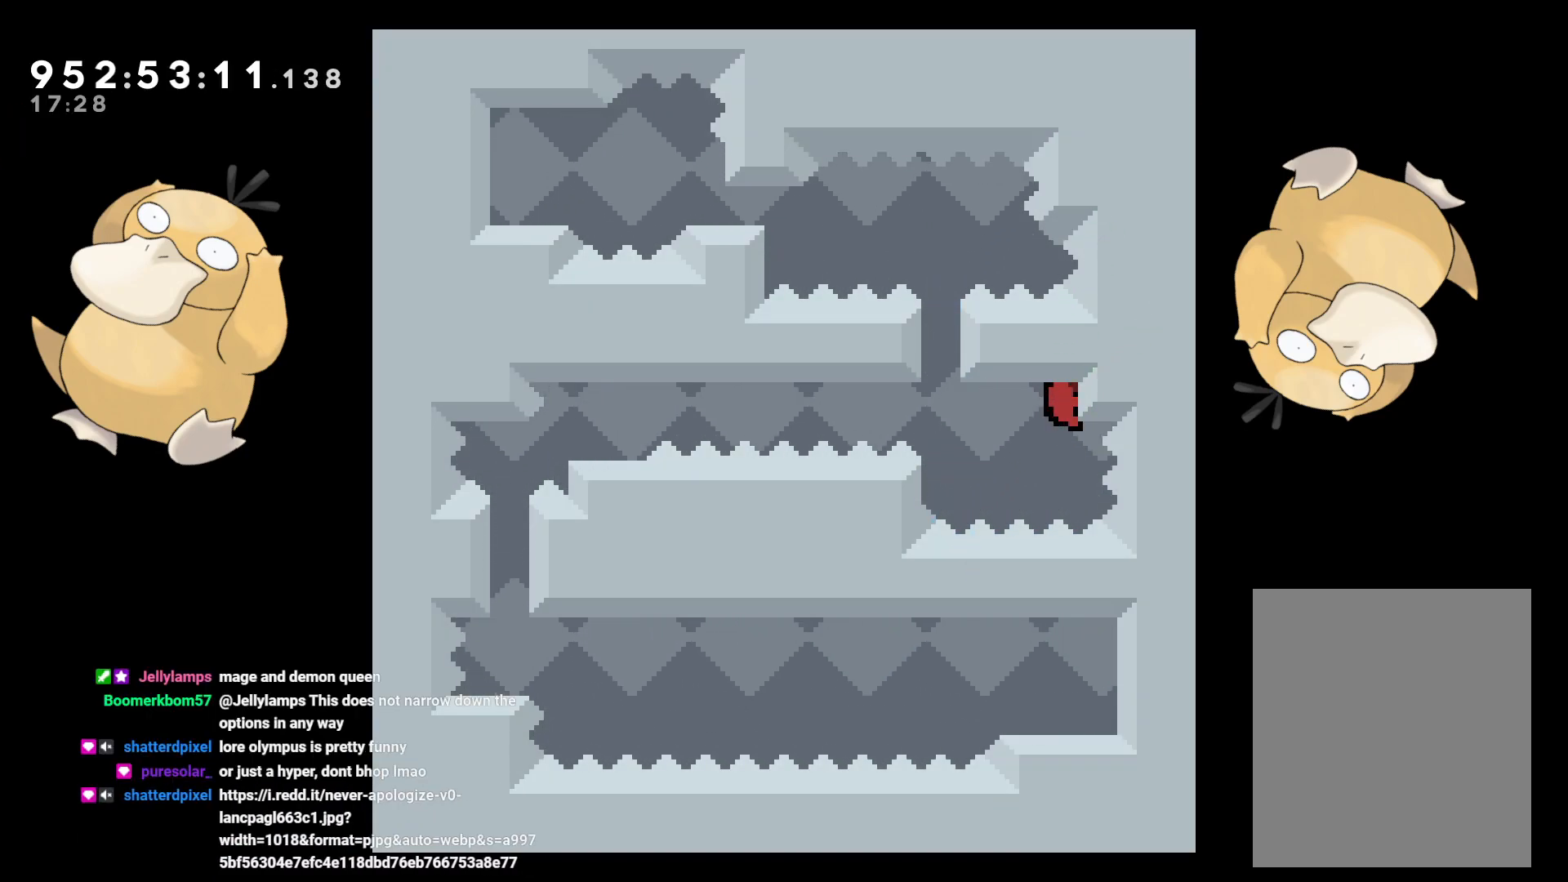
{"buttons": ["L2", "R1", "DPAD_LEFT"], "left_stick": "center", "right_stick": "center", "events": [[333, "DPAD_LEFT", "up"], [333, "L2", "up"], [450, "DPAD_LEFT", "down"], [467, "R1", "down"], [500, "L2", "down"]]}
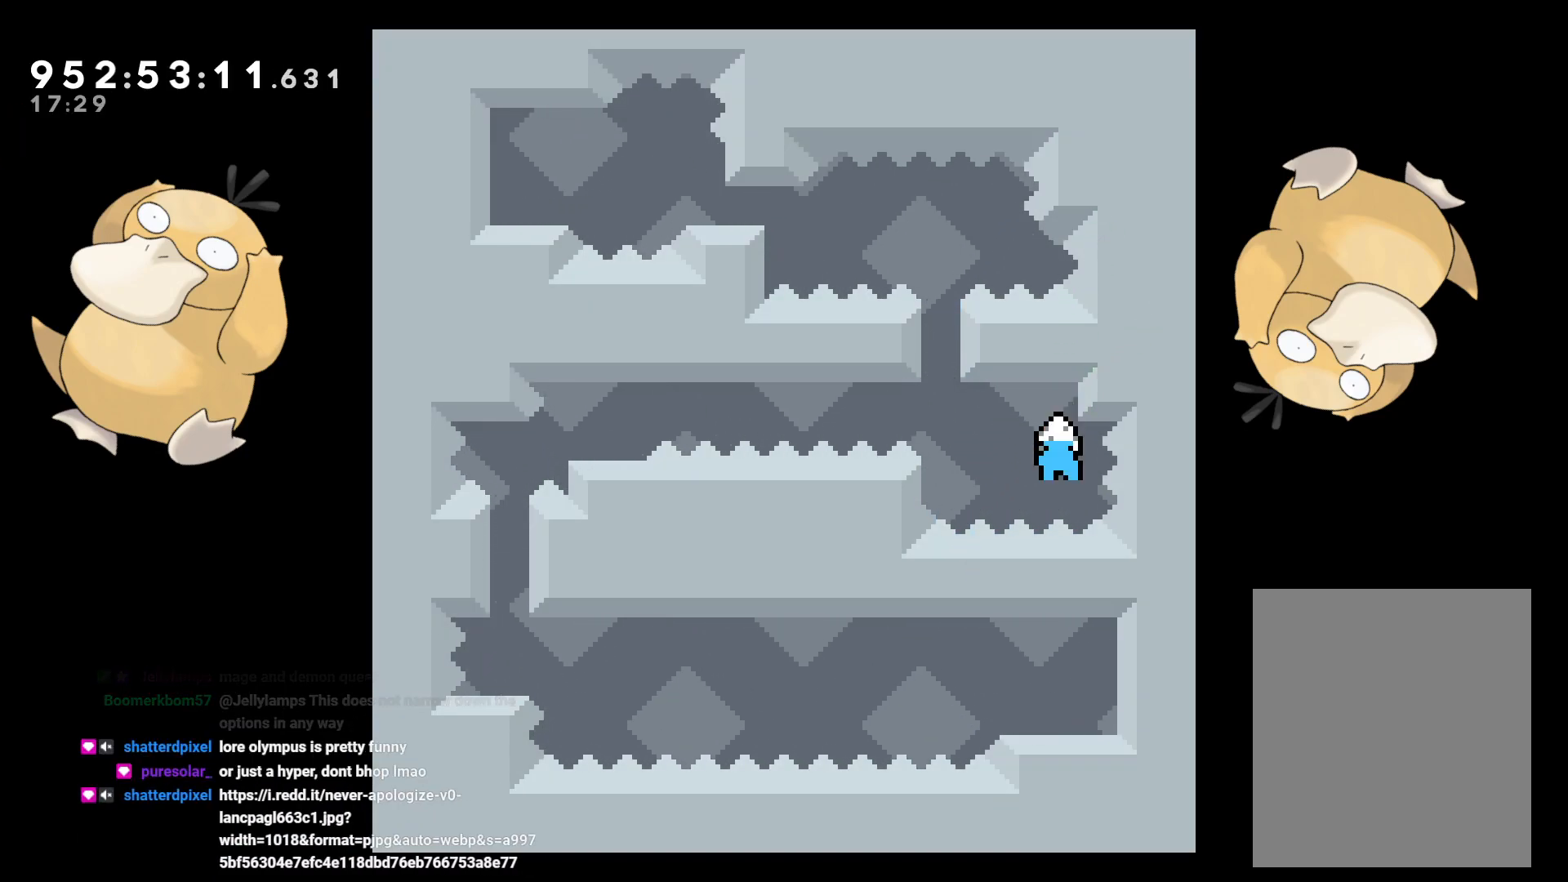
{"buttons": ["B", "Y", "L2", "DPAD_DOWN"], "left_stick": "center", "right_stick": "left", "events": [[67, "R1", "up"], [133, "B", "down"], [433, "DPAD_DOWN", "down"], [467, "DPAD_LEFT", "up"], [483, "Y", "down"], [483, "right_stick", "left"]]}
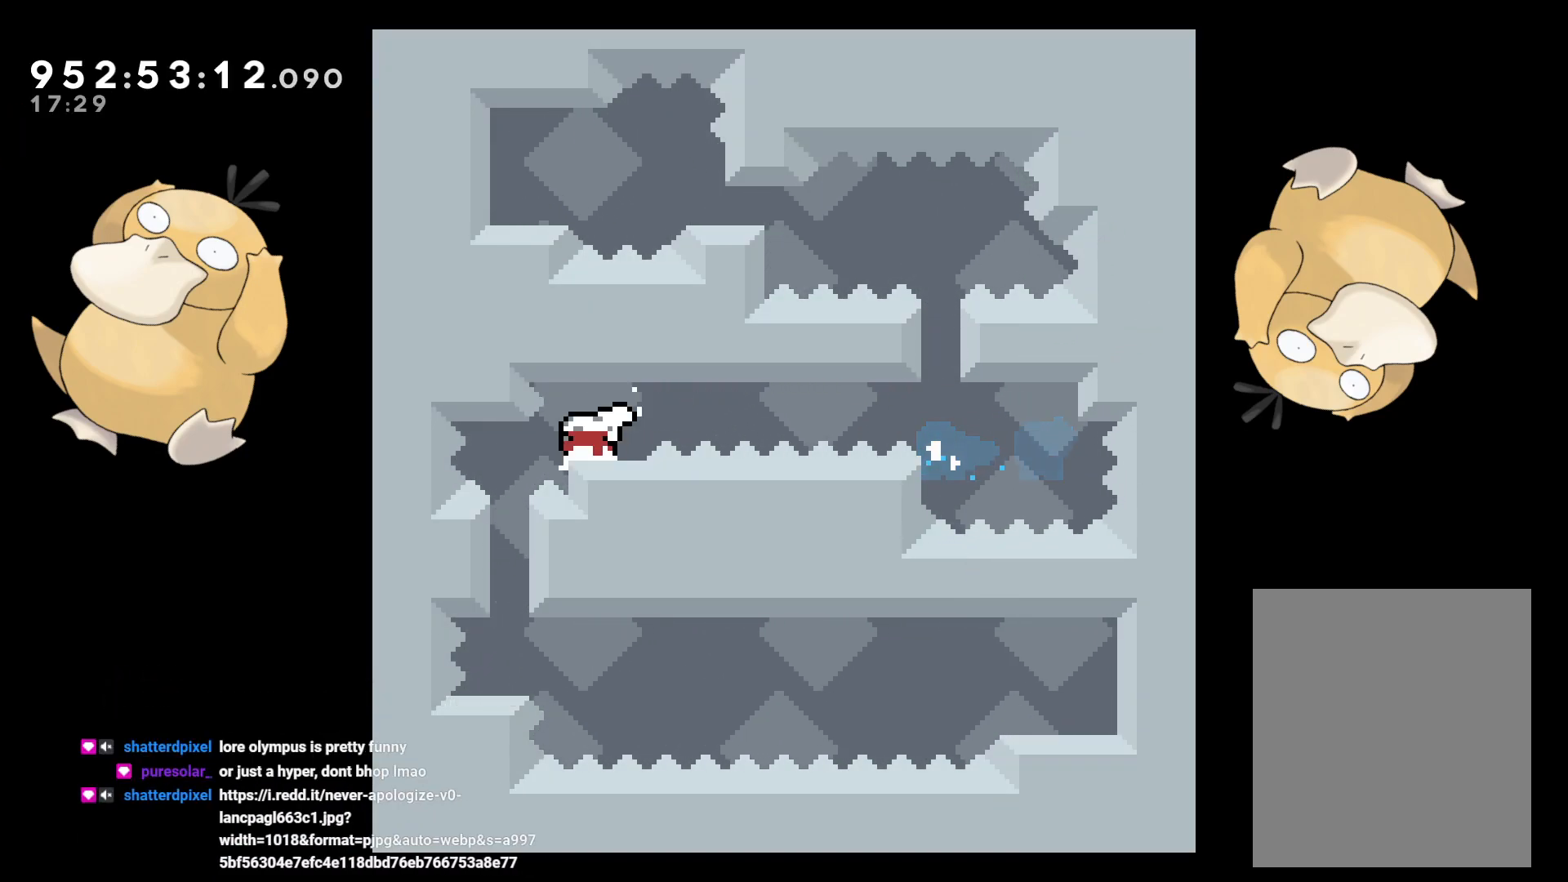
{"buttons": ["L2", "DPAD_DOWN"], "left_stick": "center", "right_stick": "center", "events": [[33, "B", "up"], [50, "right_stick", "center"], [150, "Y", "up"]]}
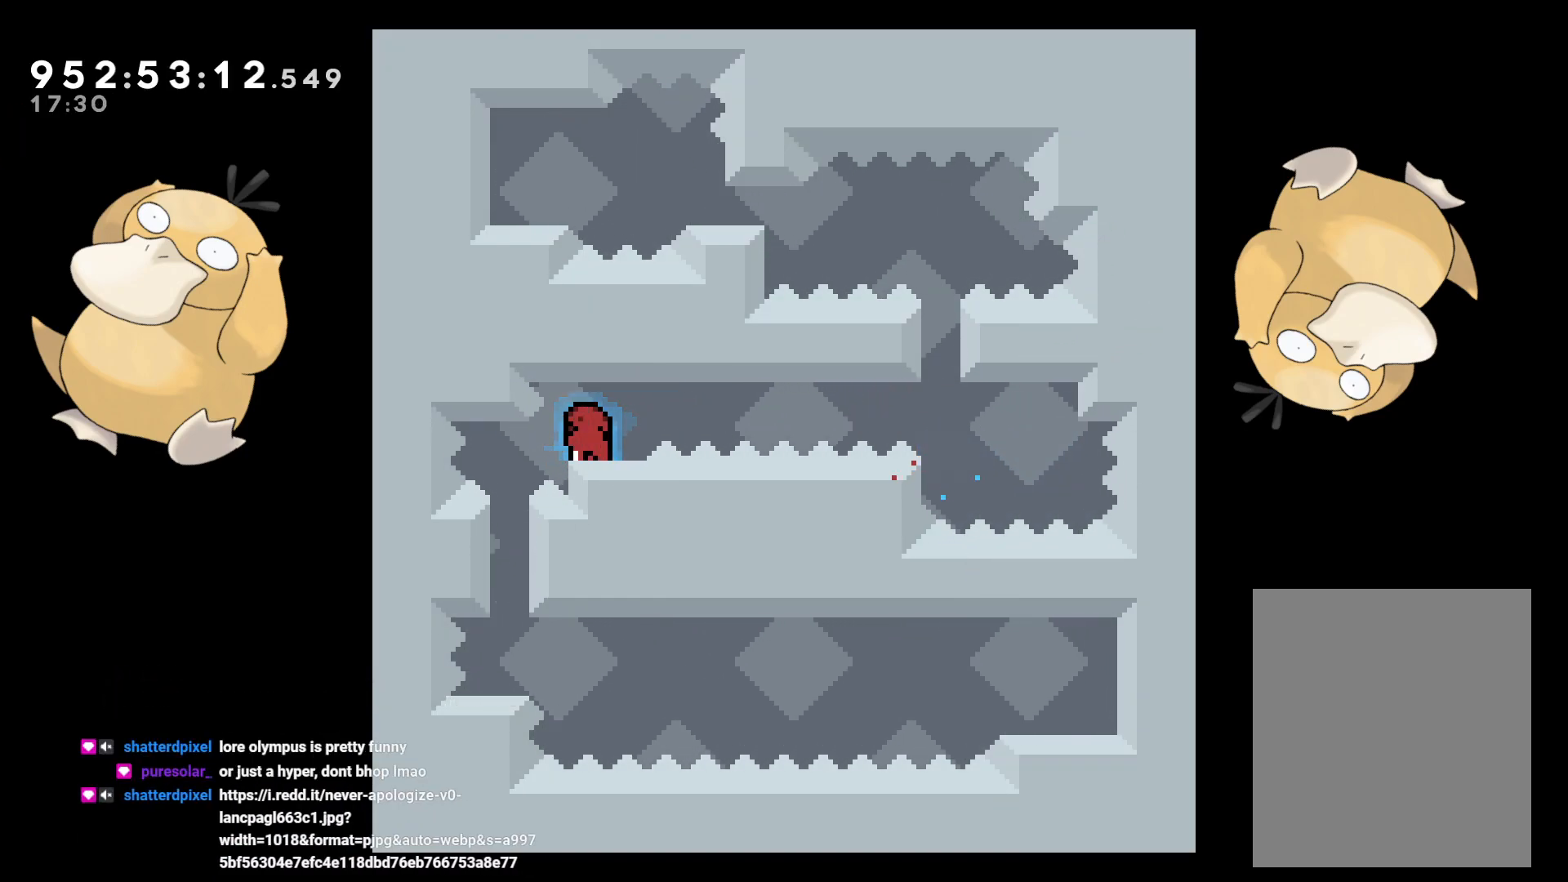
{"buttons": [], "left_stick": "center", "right_stick": "center", "events": [[233, "L2", "up"], [267, "DPAD_DOWN", "up"]]}